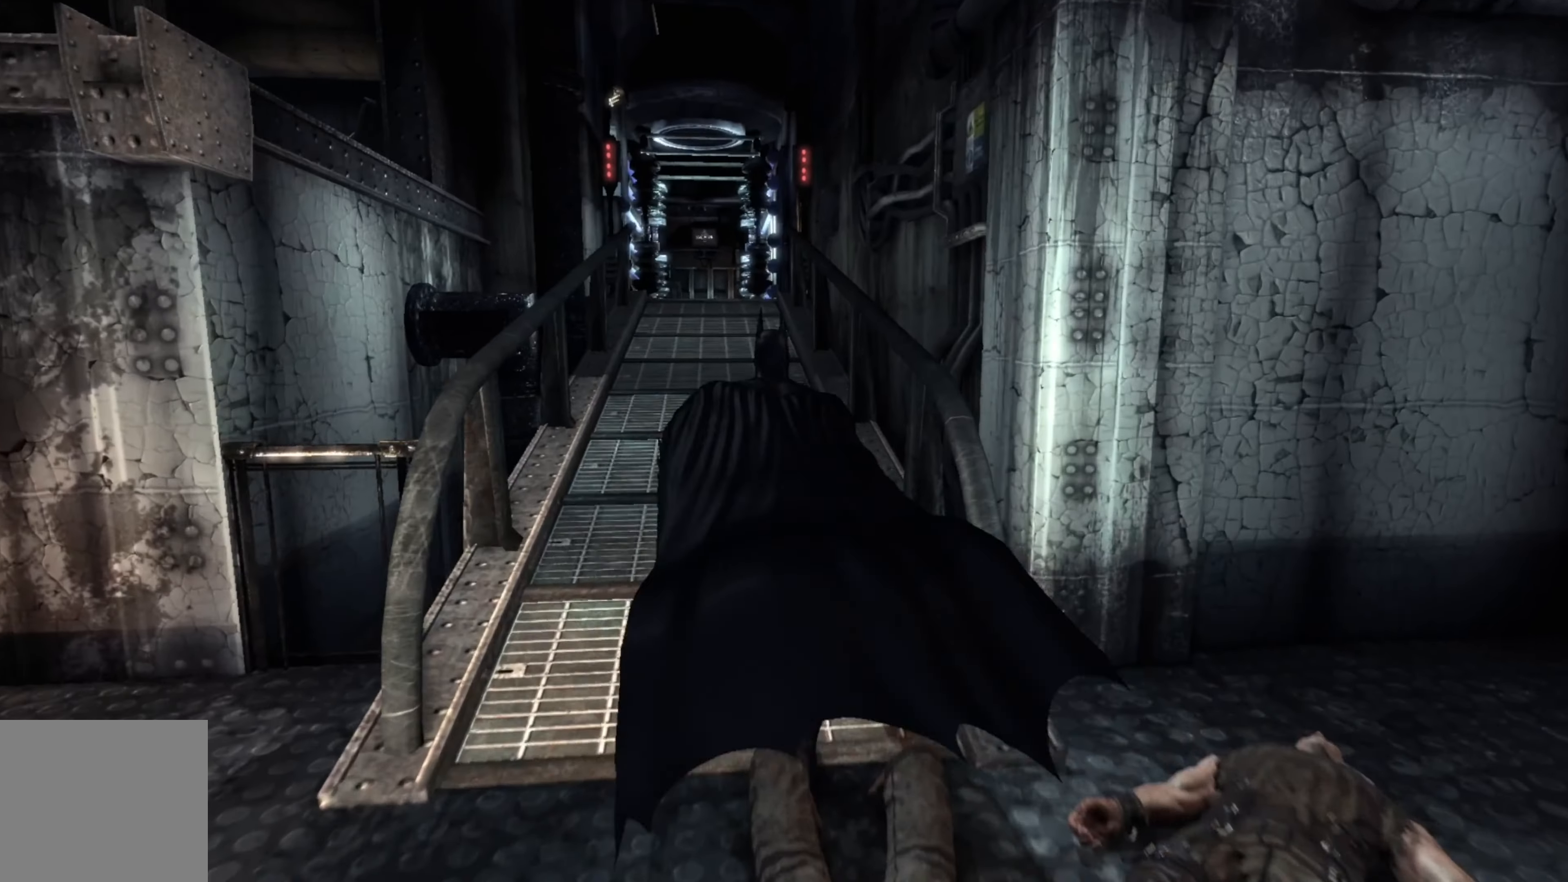
Gameplay with a controller (Xbox layout); each line is a JSON object with the inputs held at the frame after it. "events" lists button and stick changes between this image and that frame as [ms after this image, input, new state], when the widget could be followed in between.
{"buttons": ["A"], "left_stick": "up", "right_stick": "center", "events": [[200, "left_stick", "up"]]}
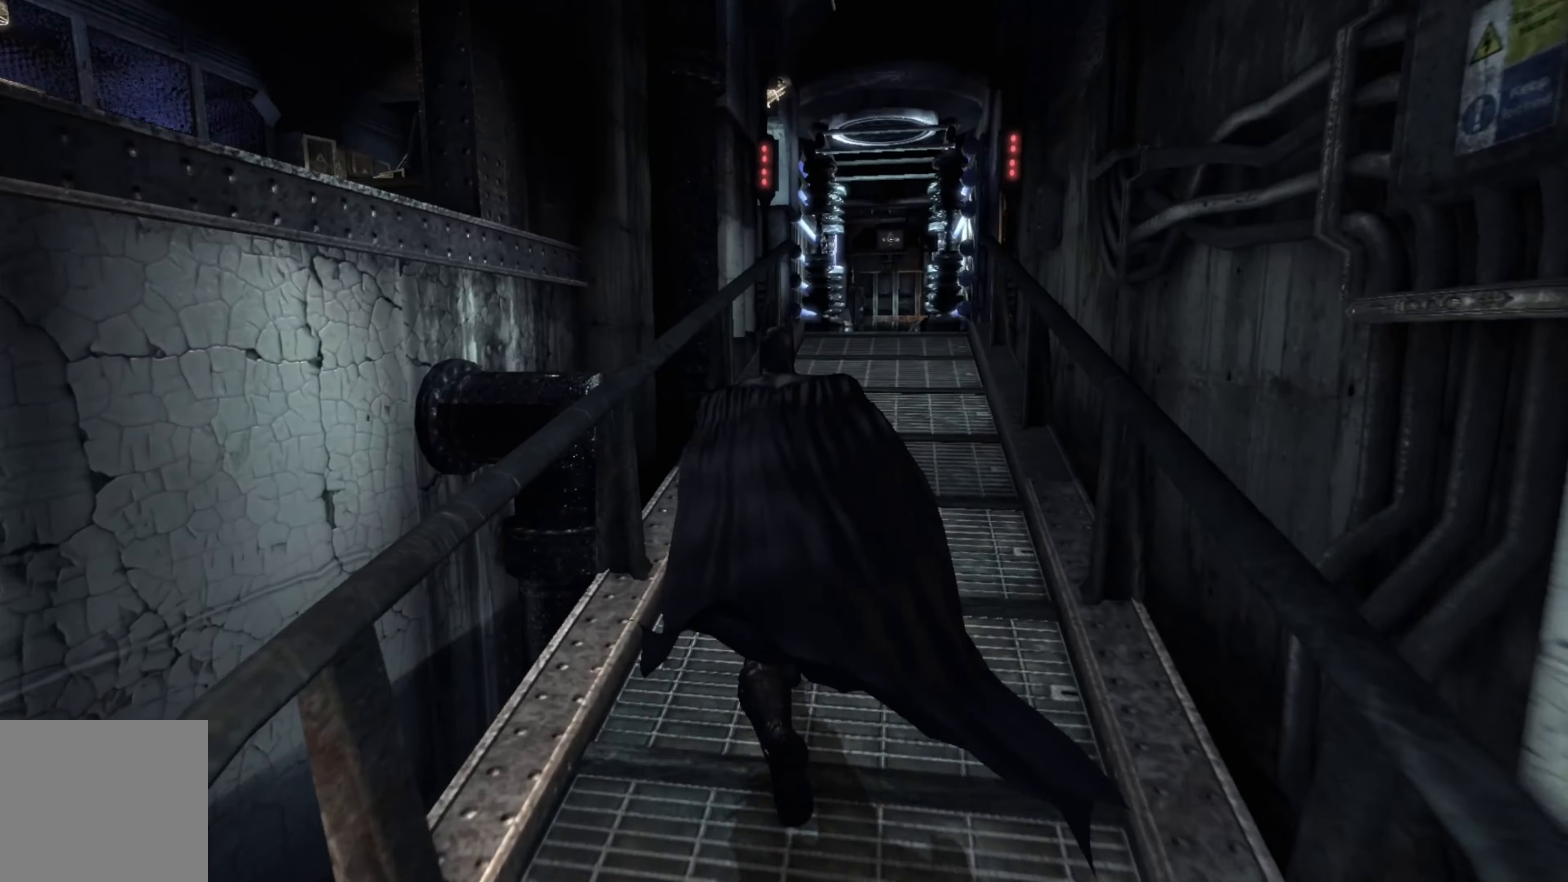
{"buttons": ["A"], "left_stick": "up", "right_stick": "center", "events": [[100, "left_stick", "up-right"], [320, "left_stick", "up"]]}
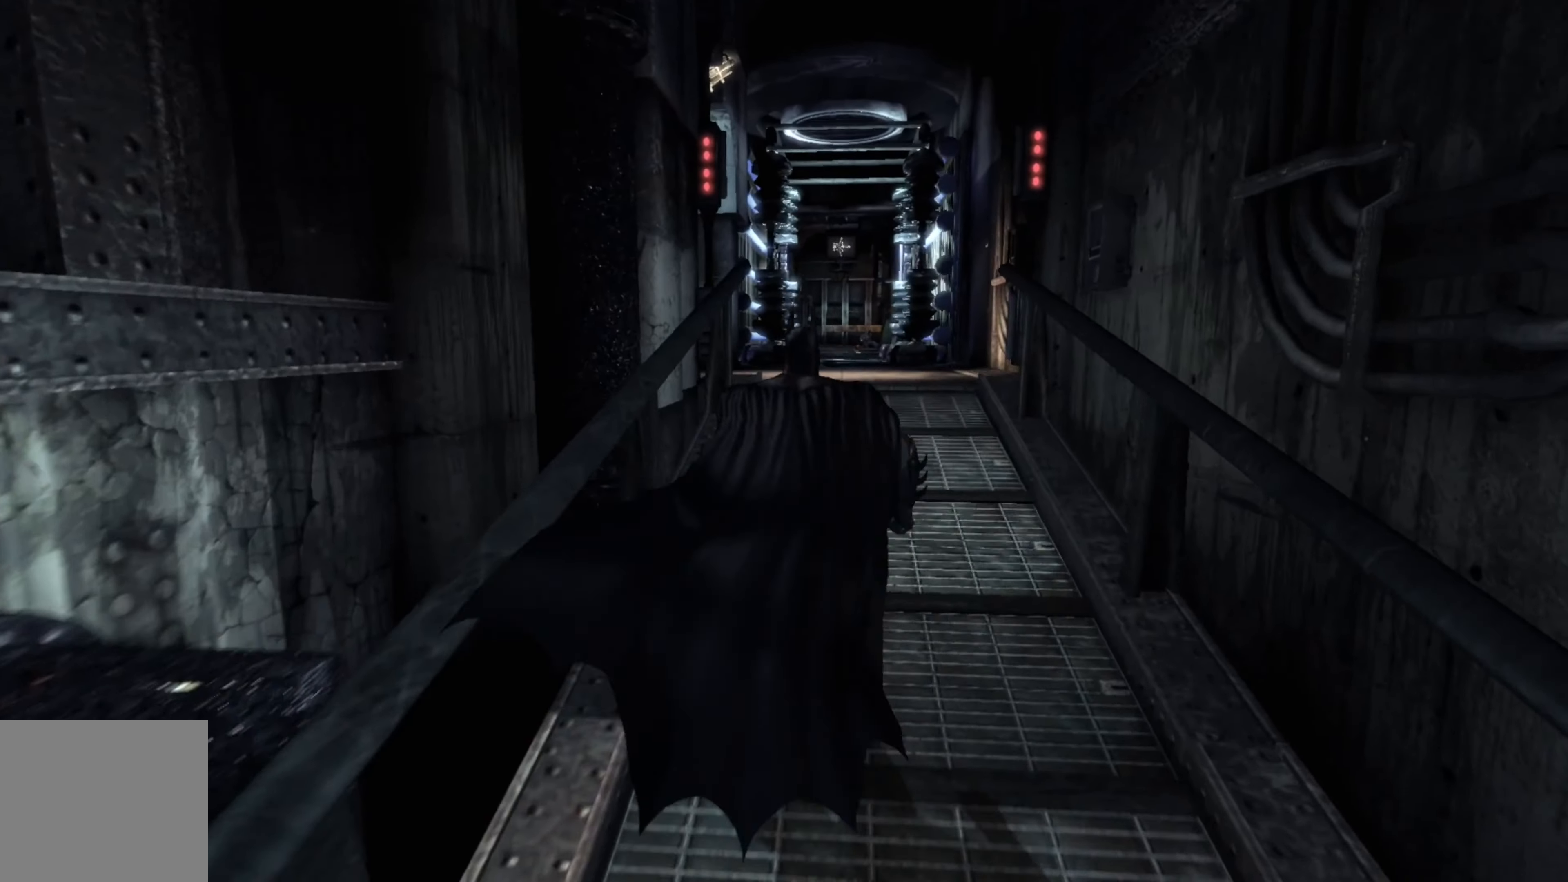
{"buttons": ["A"], "left_stick": "up", "right_stick": "center", "events": []}
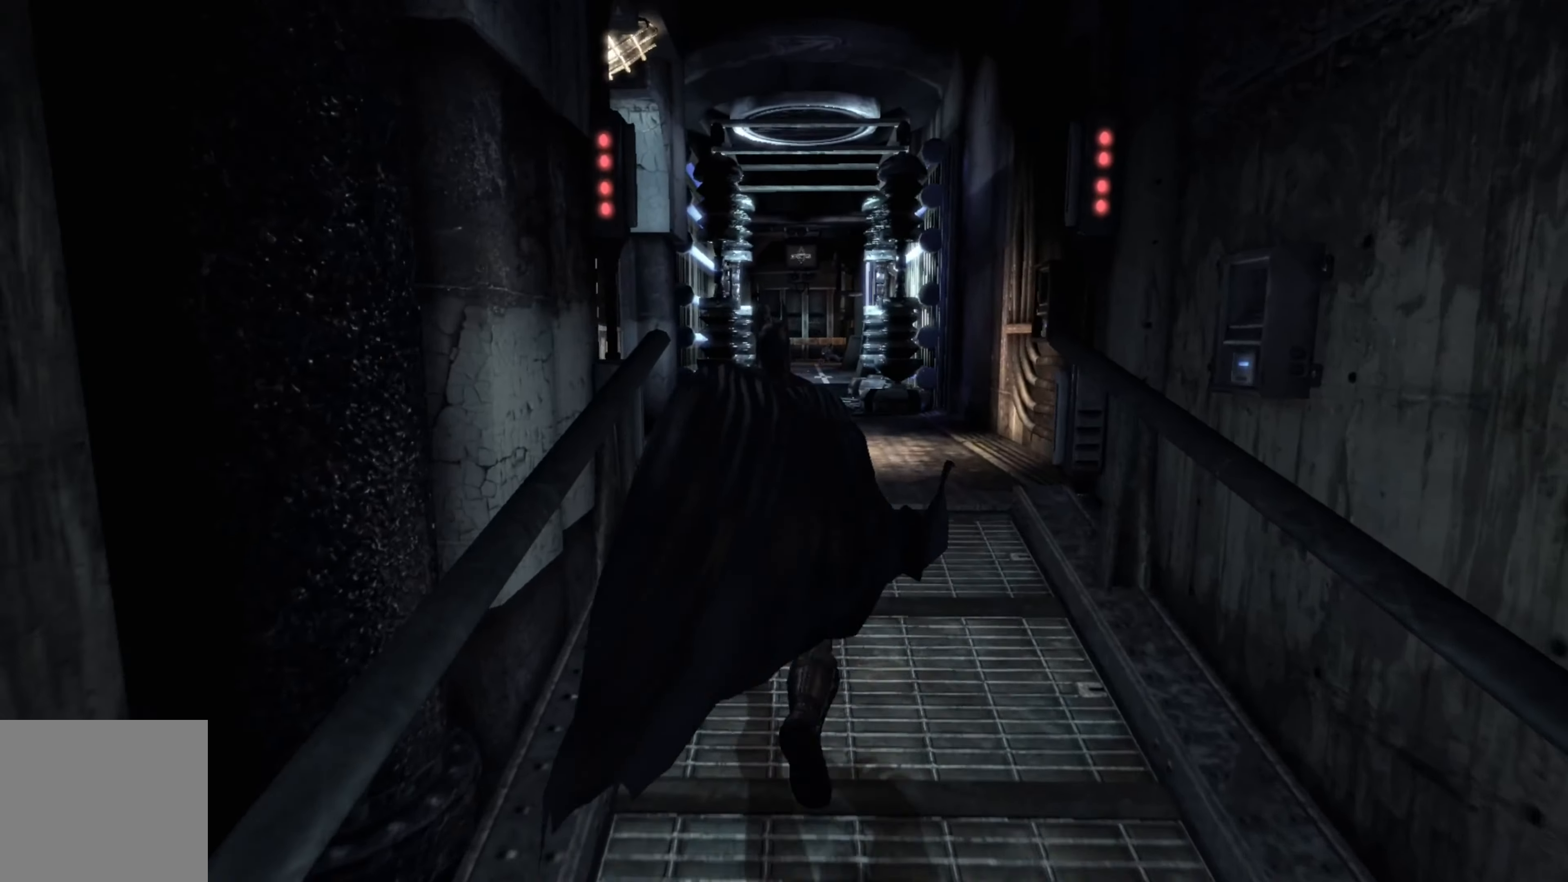
{"buttons": [], "left_stick": "up", "right_stick": "left", "events": [[100, "A", "up"], [500, "right_stick", "left"]]}
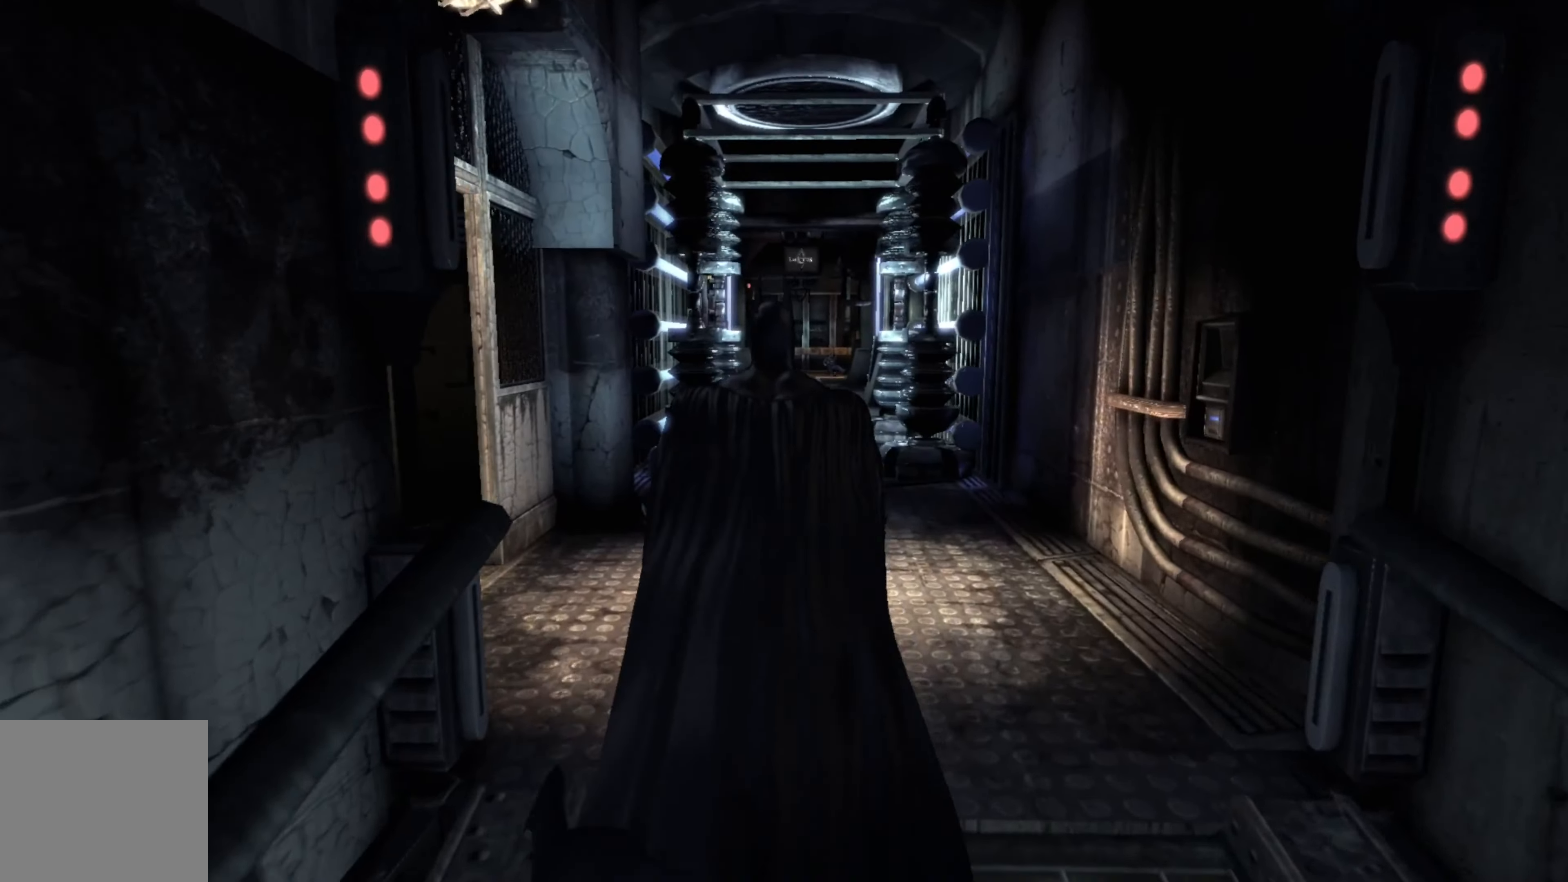
{"buttons": [], "left_stick": "center", "right_stick": "left", "events": [[400, "left_stick", "center"]]}
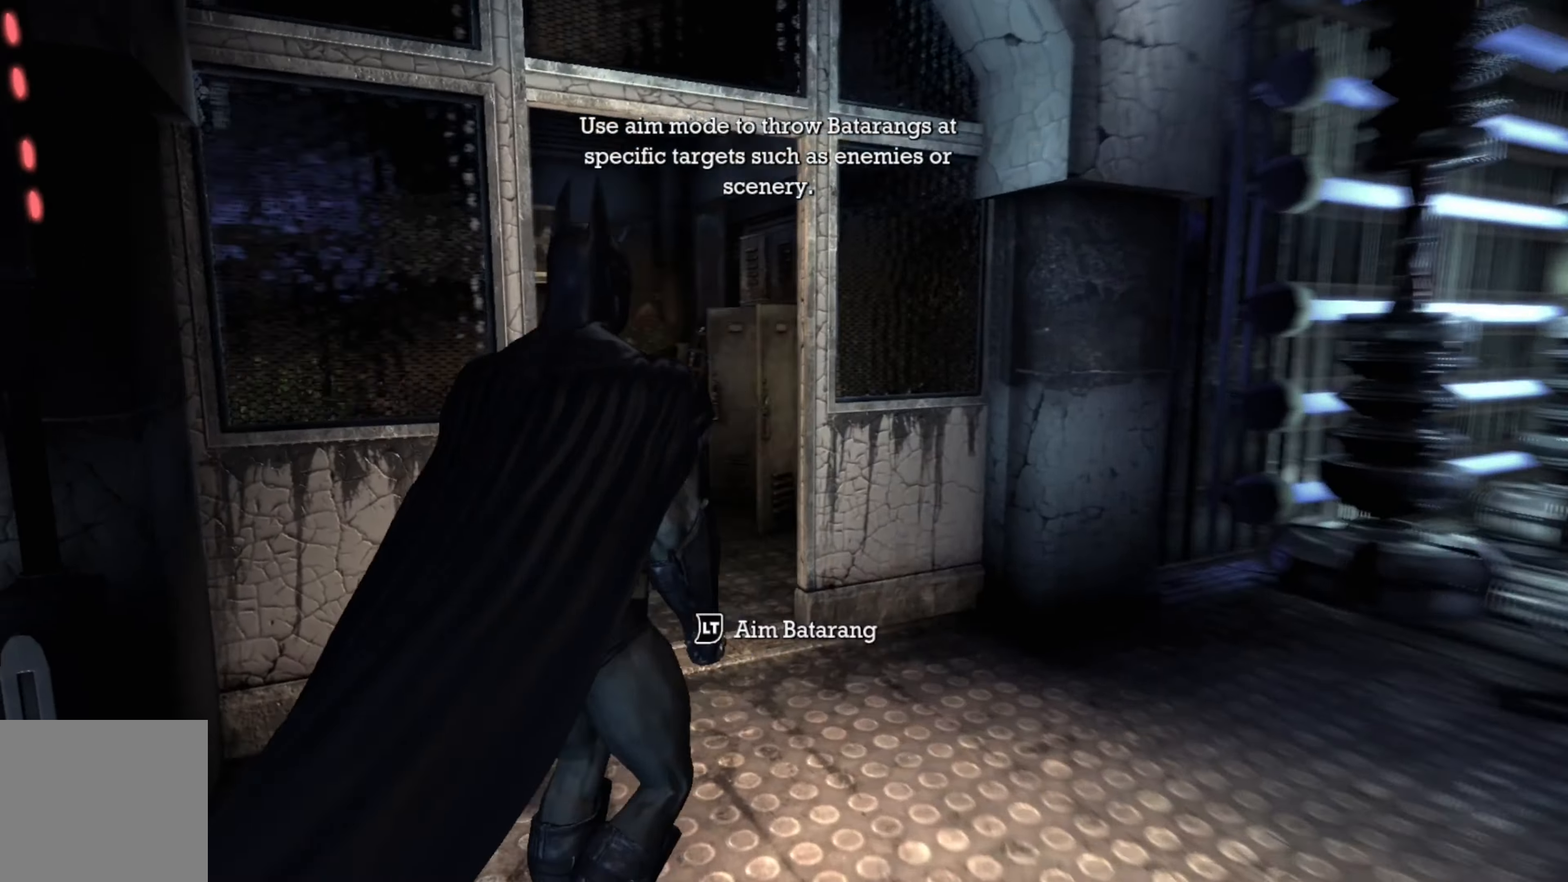
{"buttons": [], "left_stick": "center", "right_stick": "center", "events": [[160, "right_stick", "center"]]}
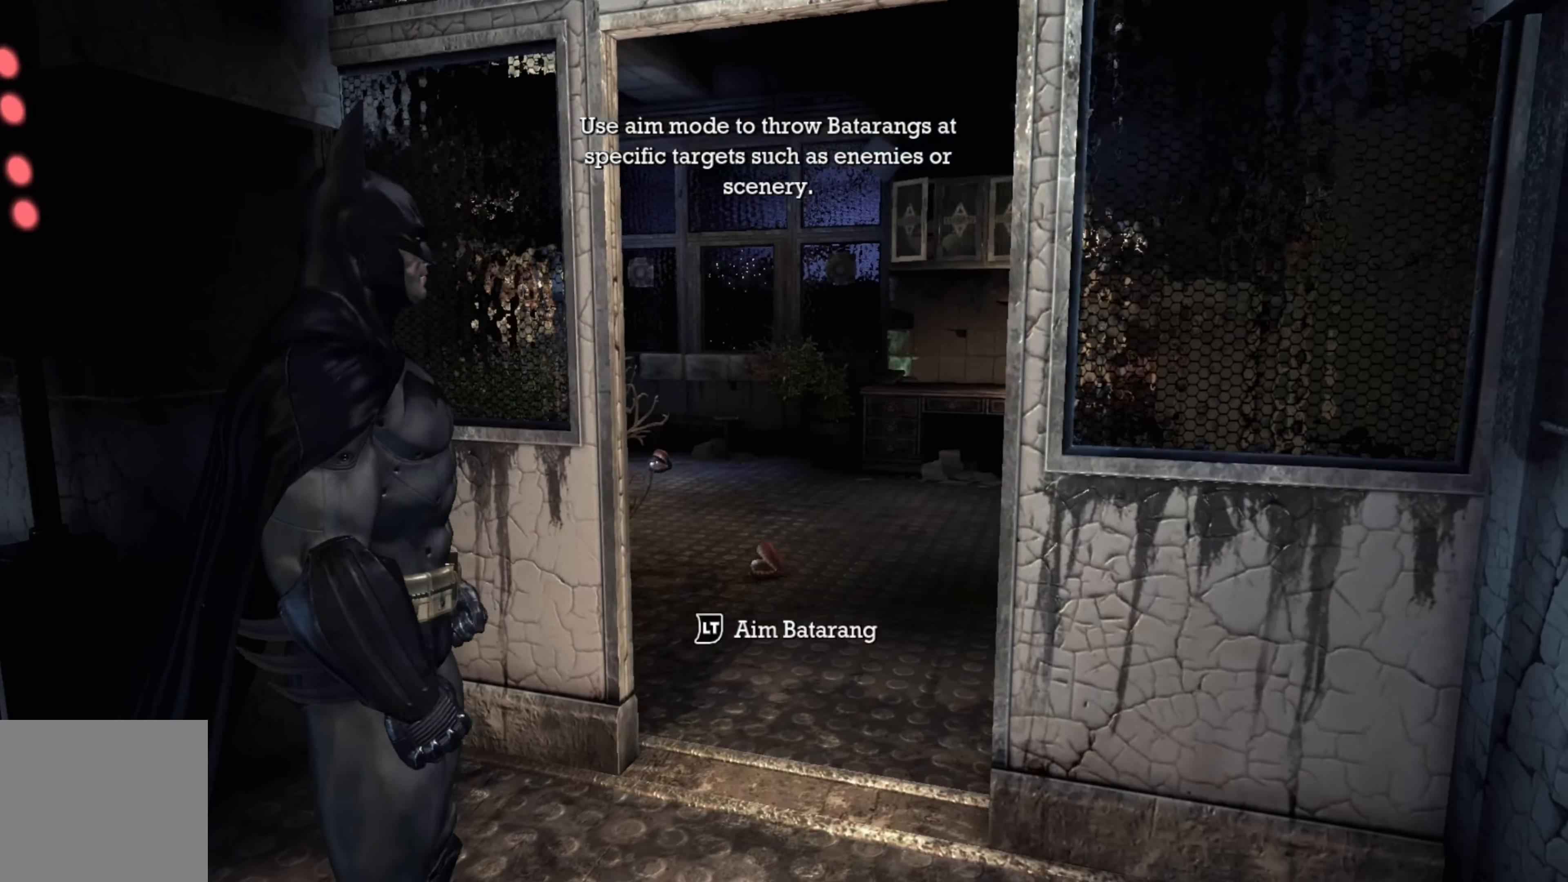
{"buttons": [], "left_stick": "center", "right_stick": "center", "events": []}
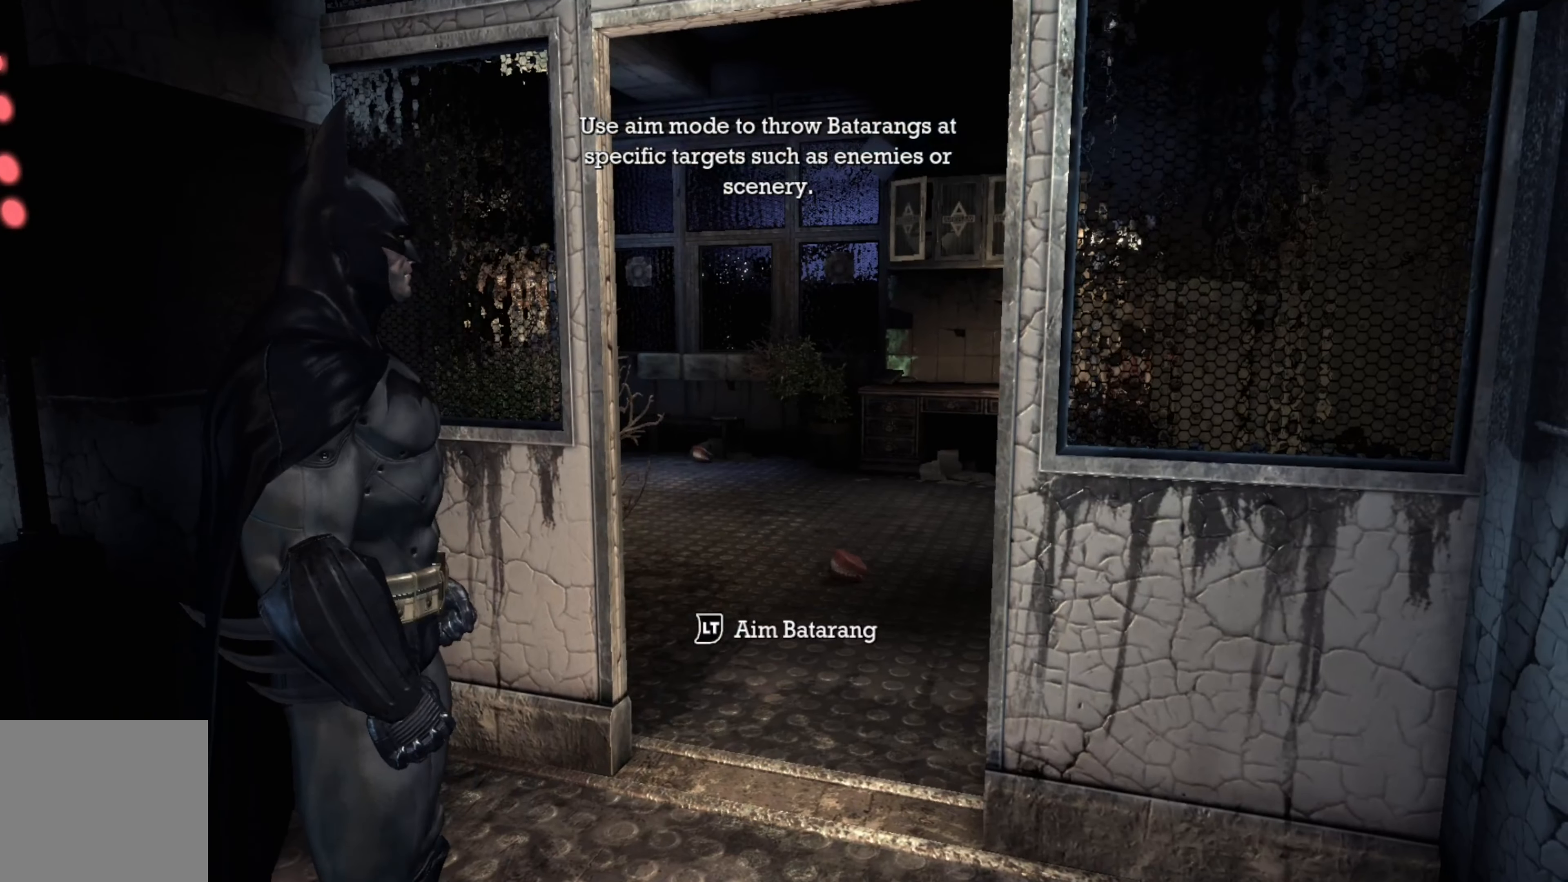
{"buttons": [], "left_stick": "center", "right_stick": "center", "events": []}
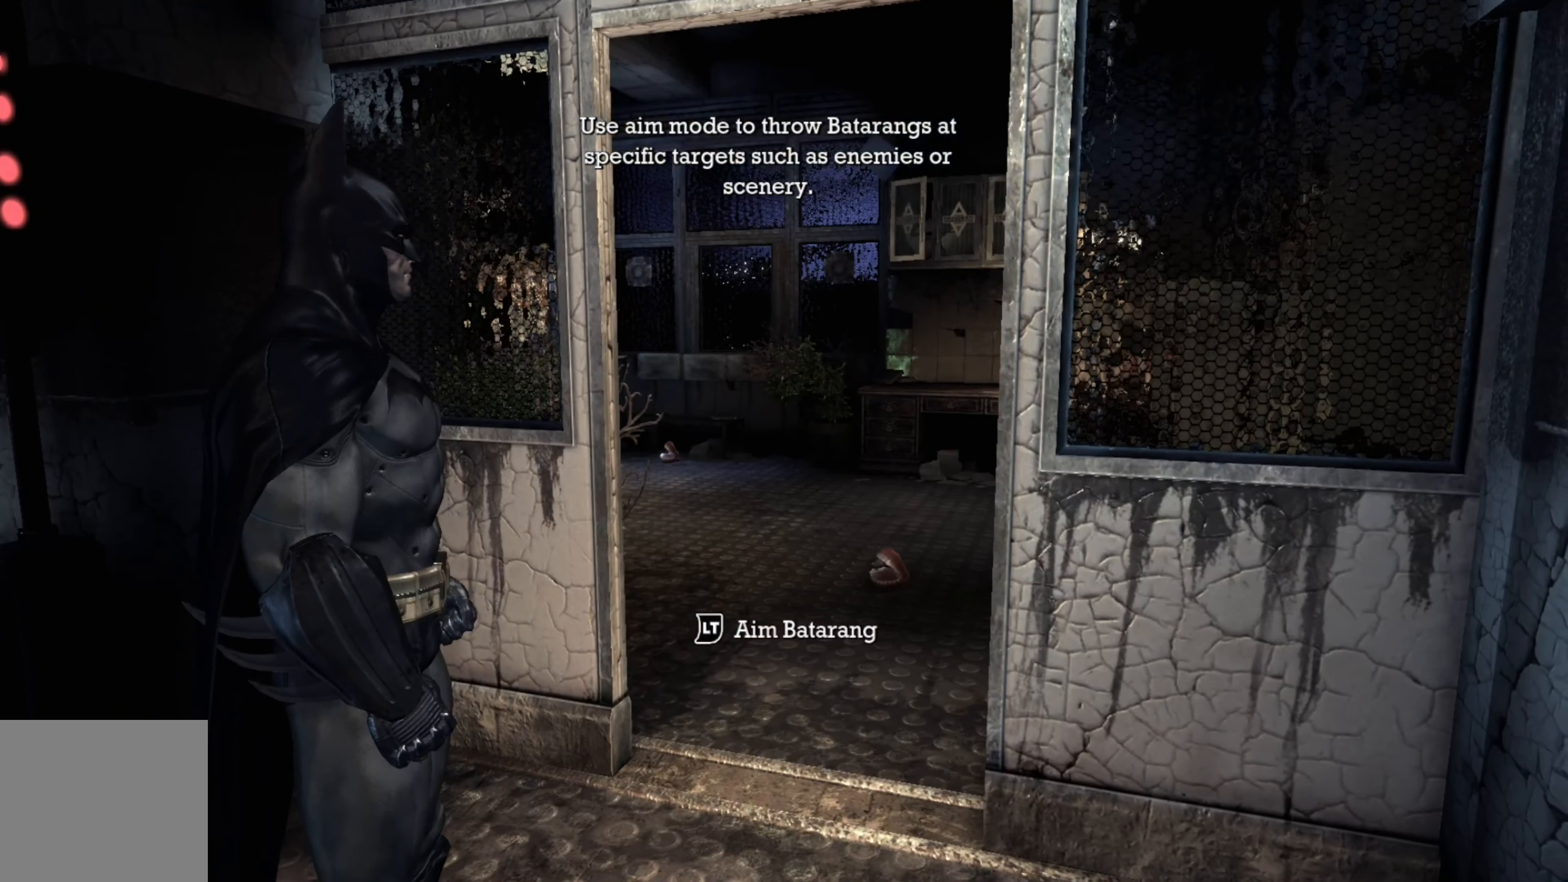
{"buttons": [], "left_stick": "center", "right_stick": "center", "events": []}
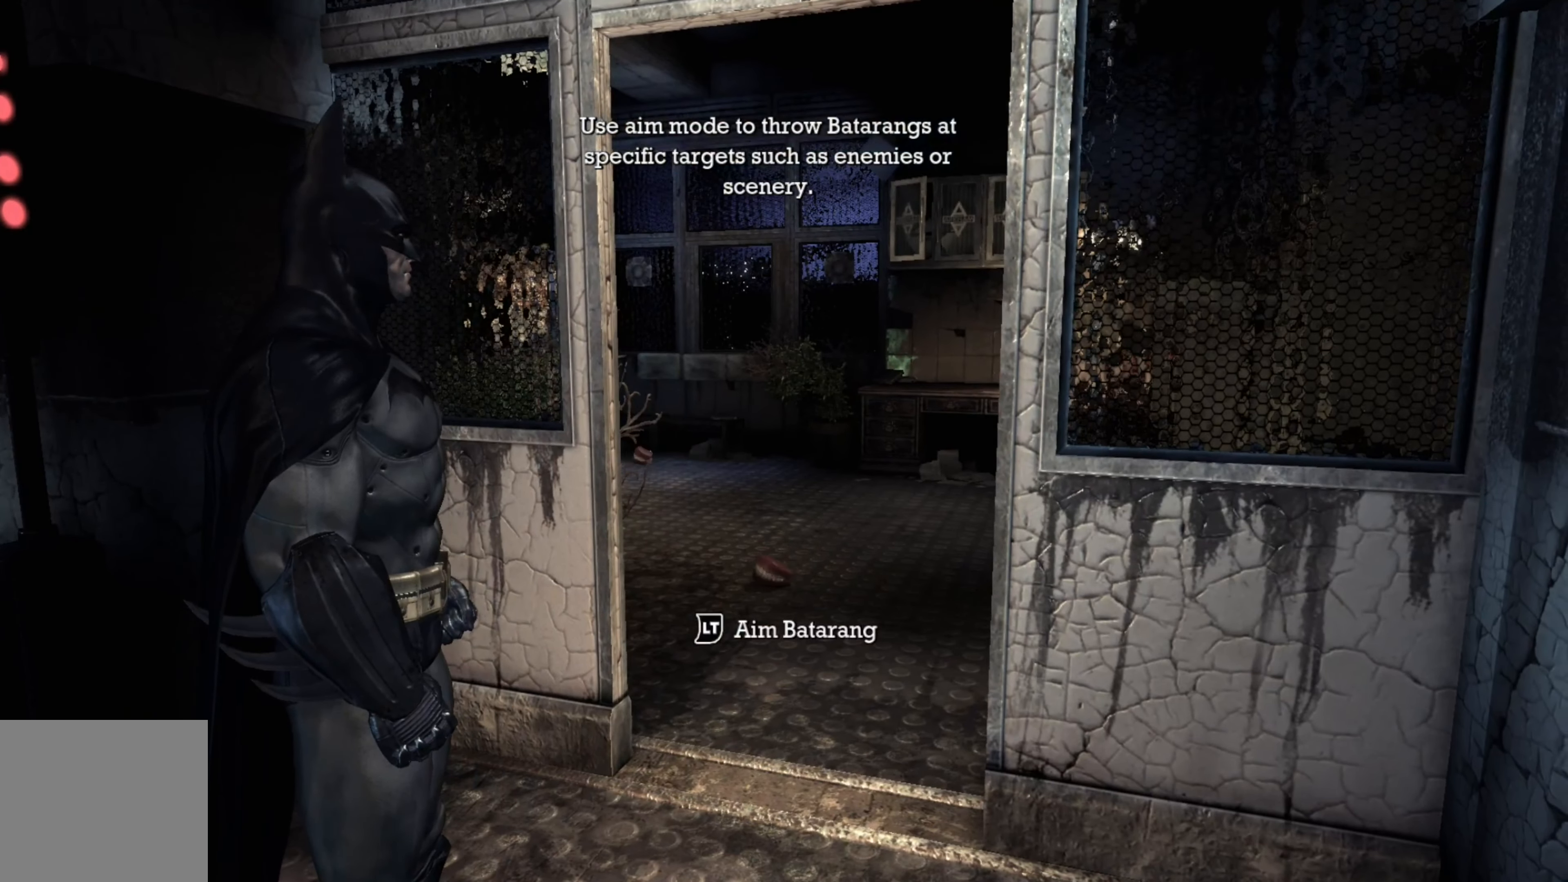
{"buttons": ["L2"], "left_stick": "center", "right_stick": "center", "events": [[140, "L2", "down"]]}
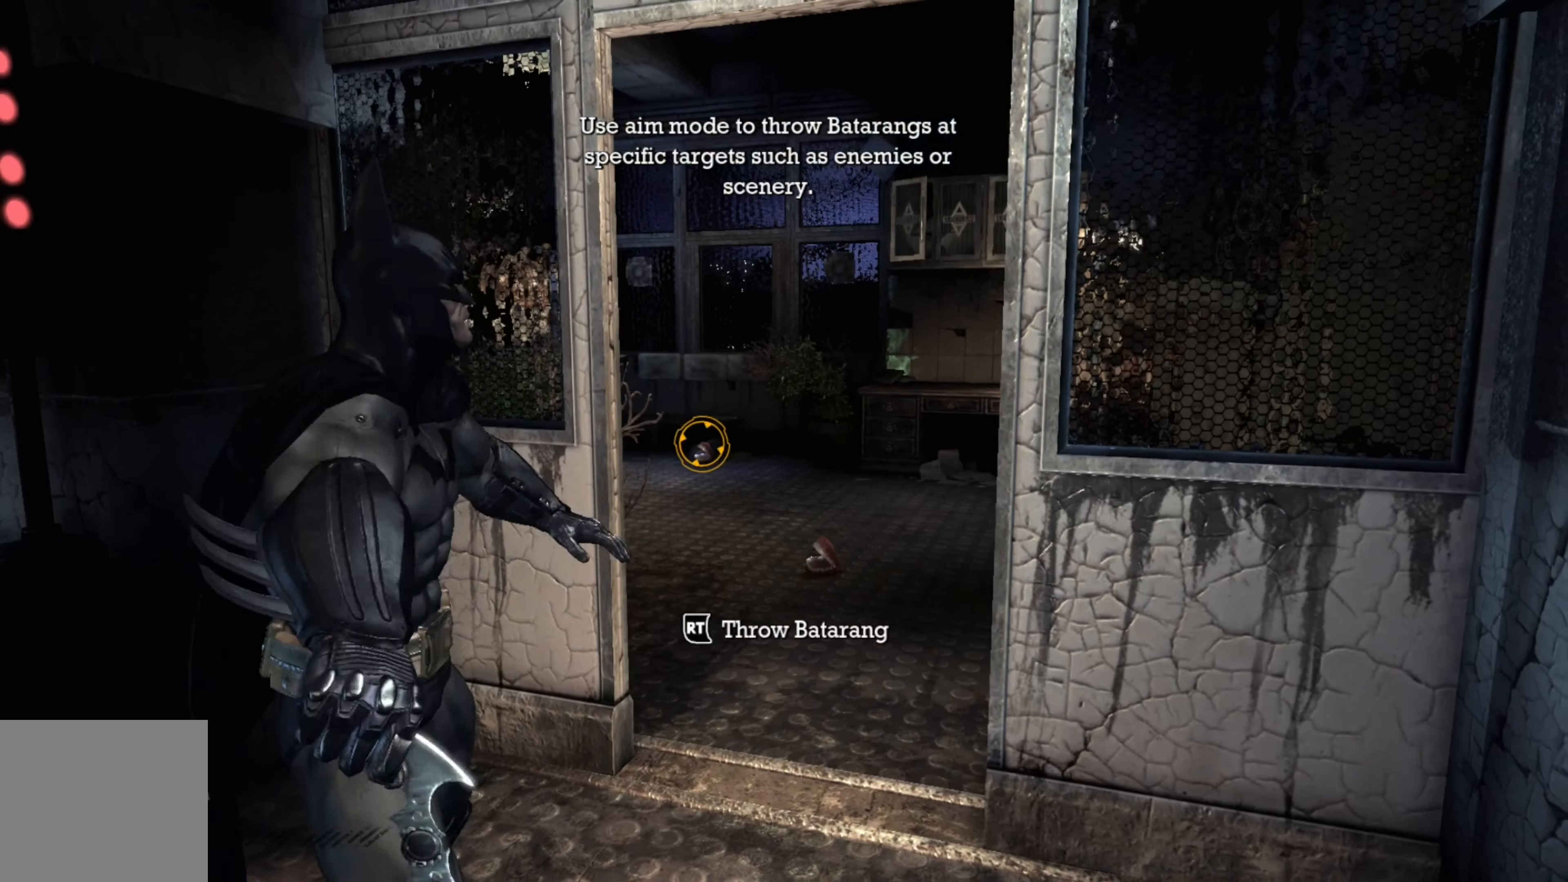
{"buttons": ["L2"], "left_stick": "center", "right_stick": "down-right", "events": [[280, "right_stick", "down"], [360, "right_stick", "down-right"]]}
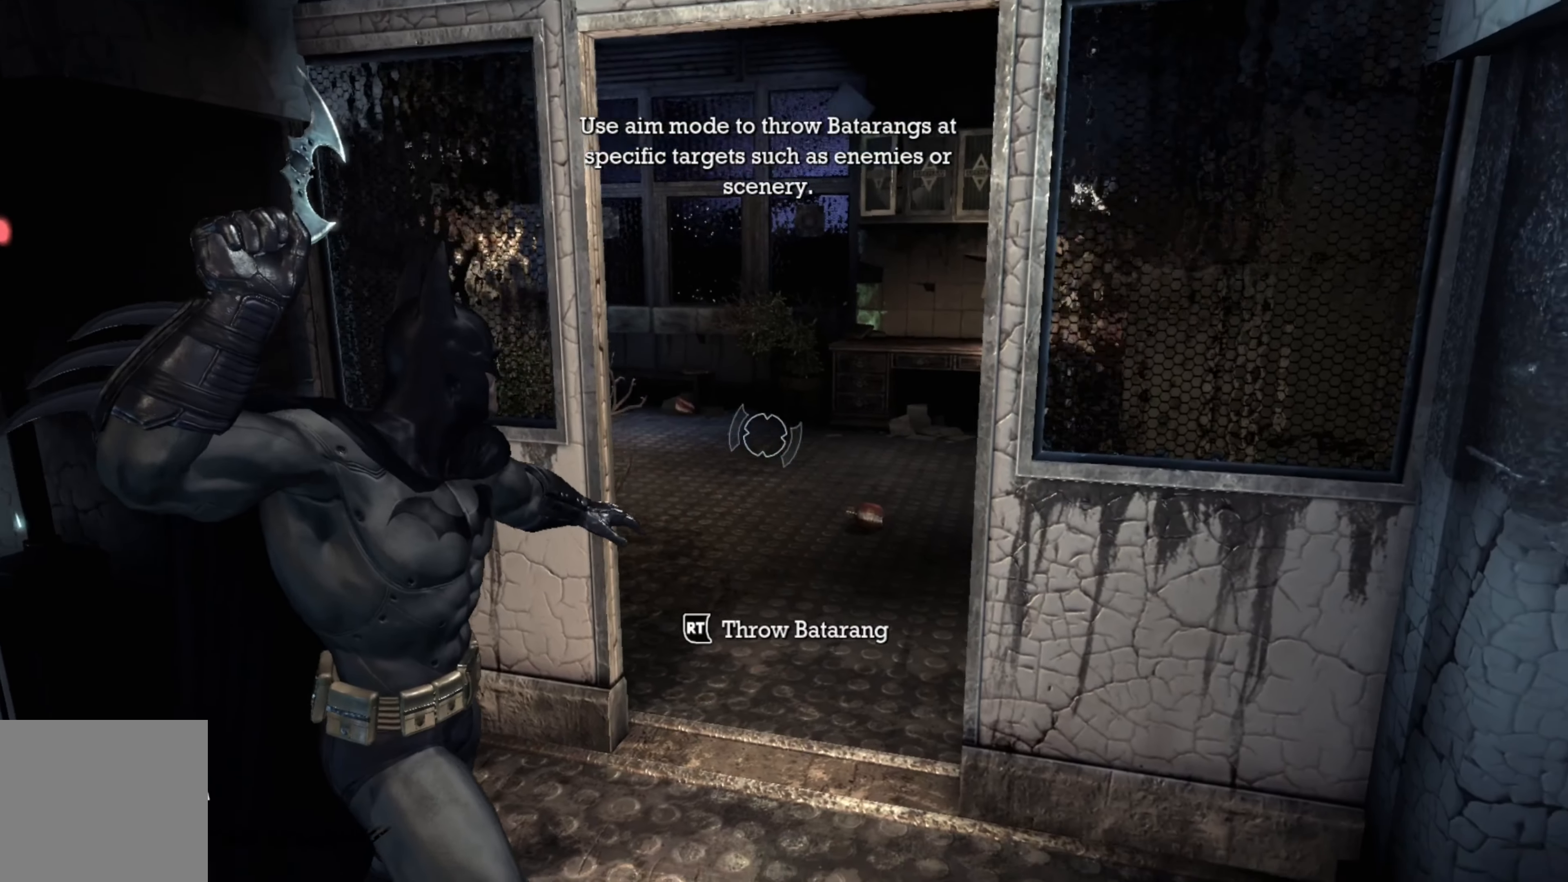
{"buttons": ["L2"], "left_stick": "center", "right_stick": "center", "events": [[120, "right_stick", "center"]]}
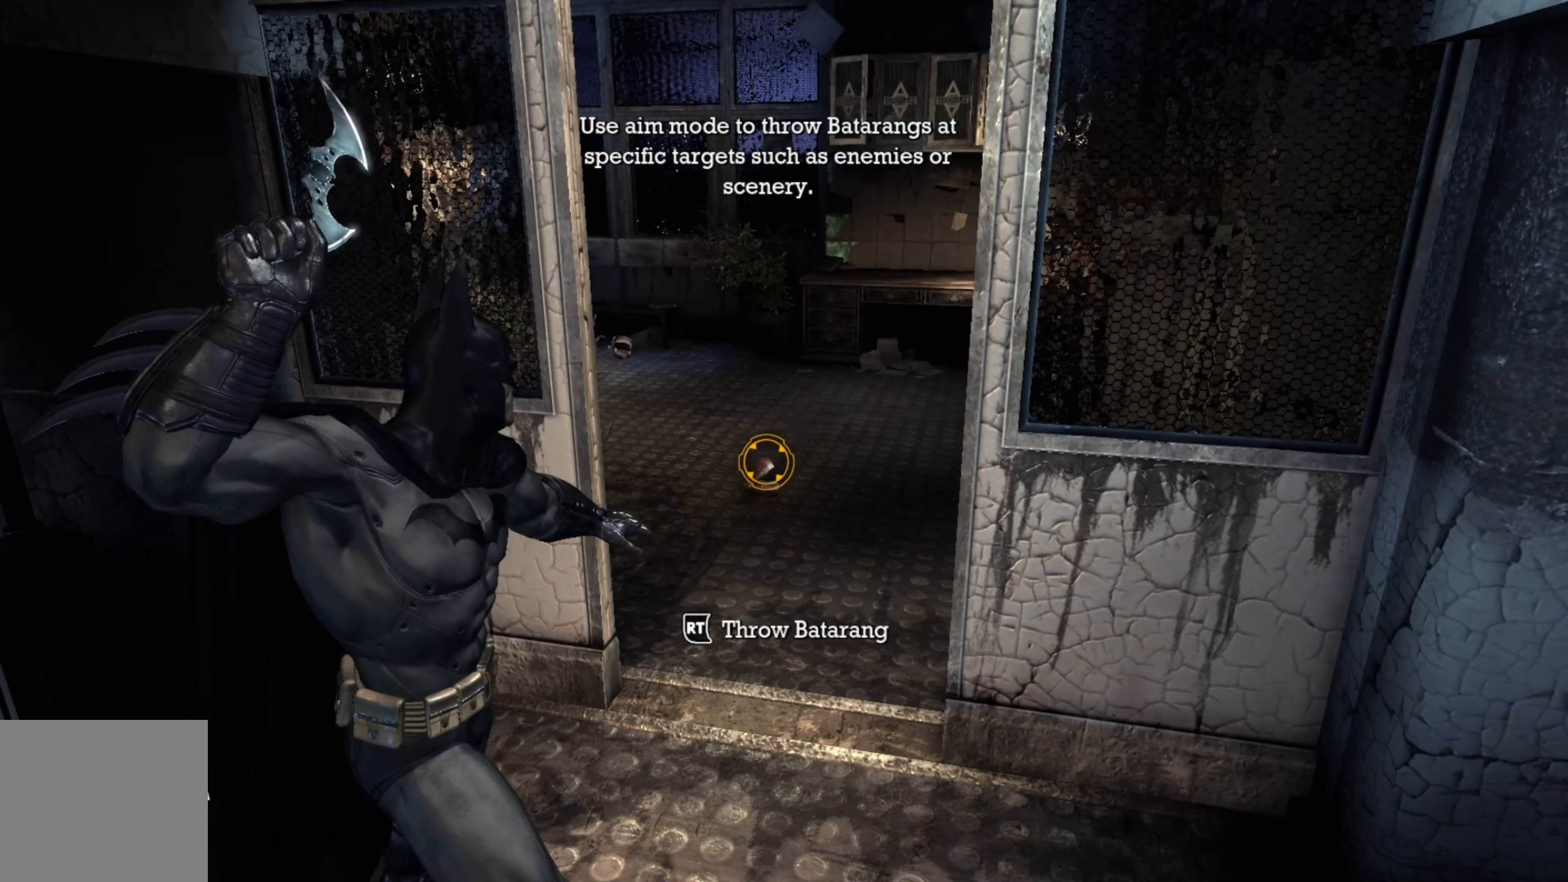
{"buttons": [], "left_stick": "center", "right_stick": "center", "events": [[260, "L2", "up"]]}
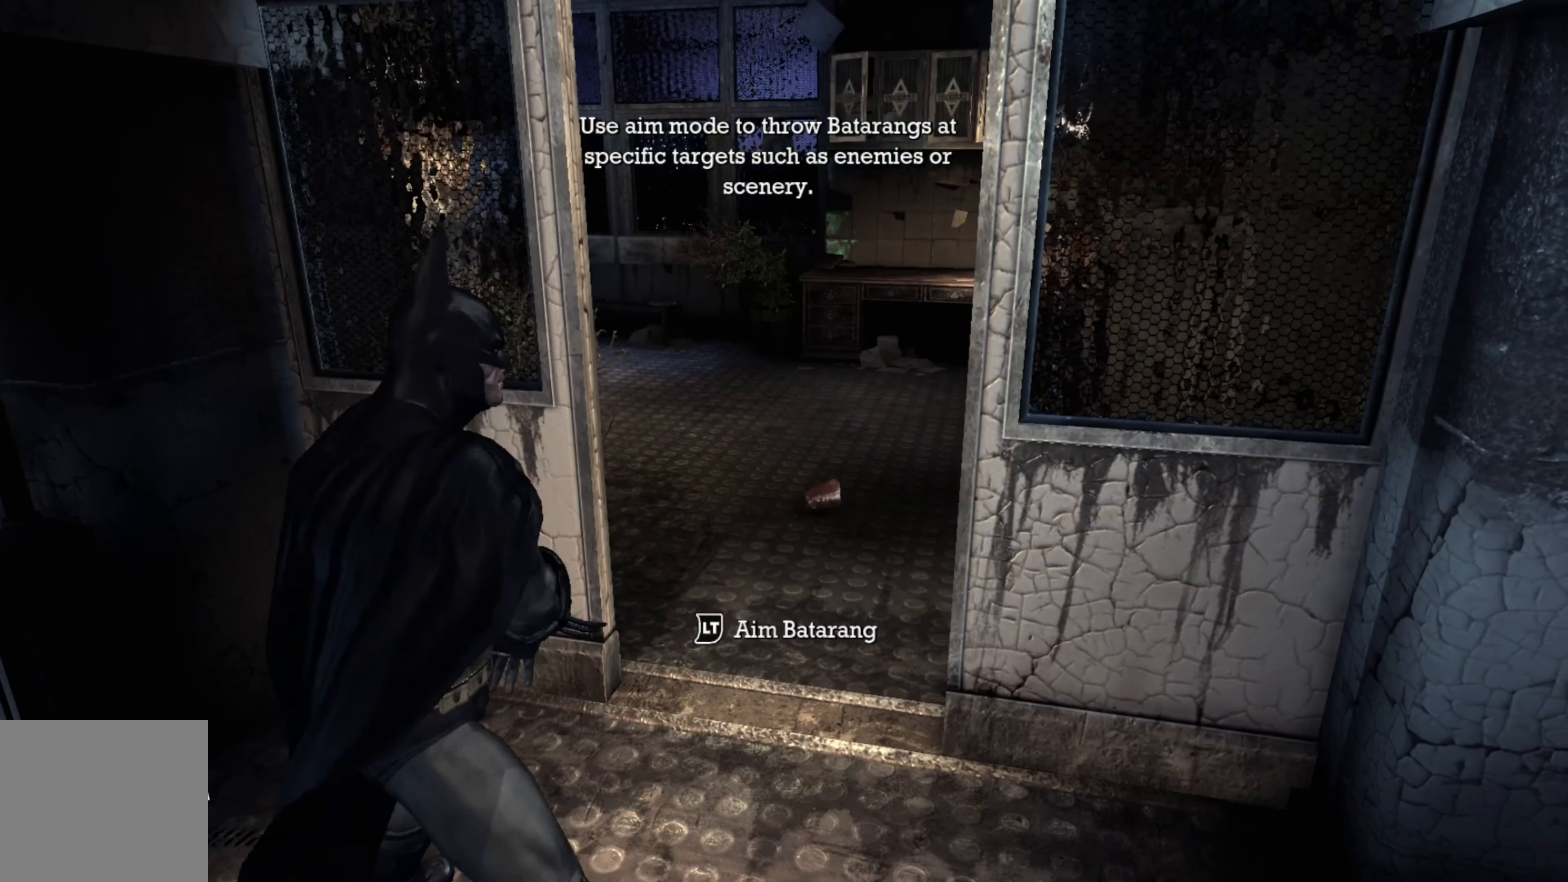
{"buttons": ["L2"], "left_stick": "center", "right_stick": "center", "events": [[280, "L2", "down"]]}
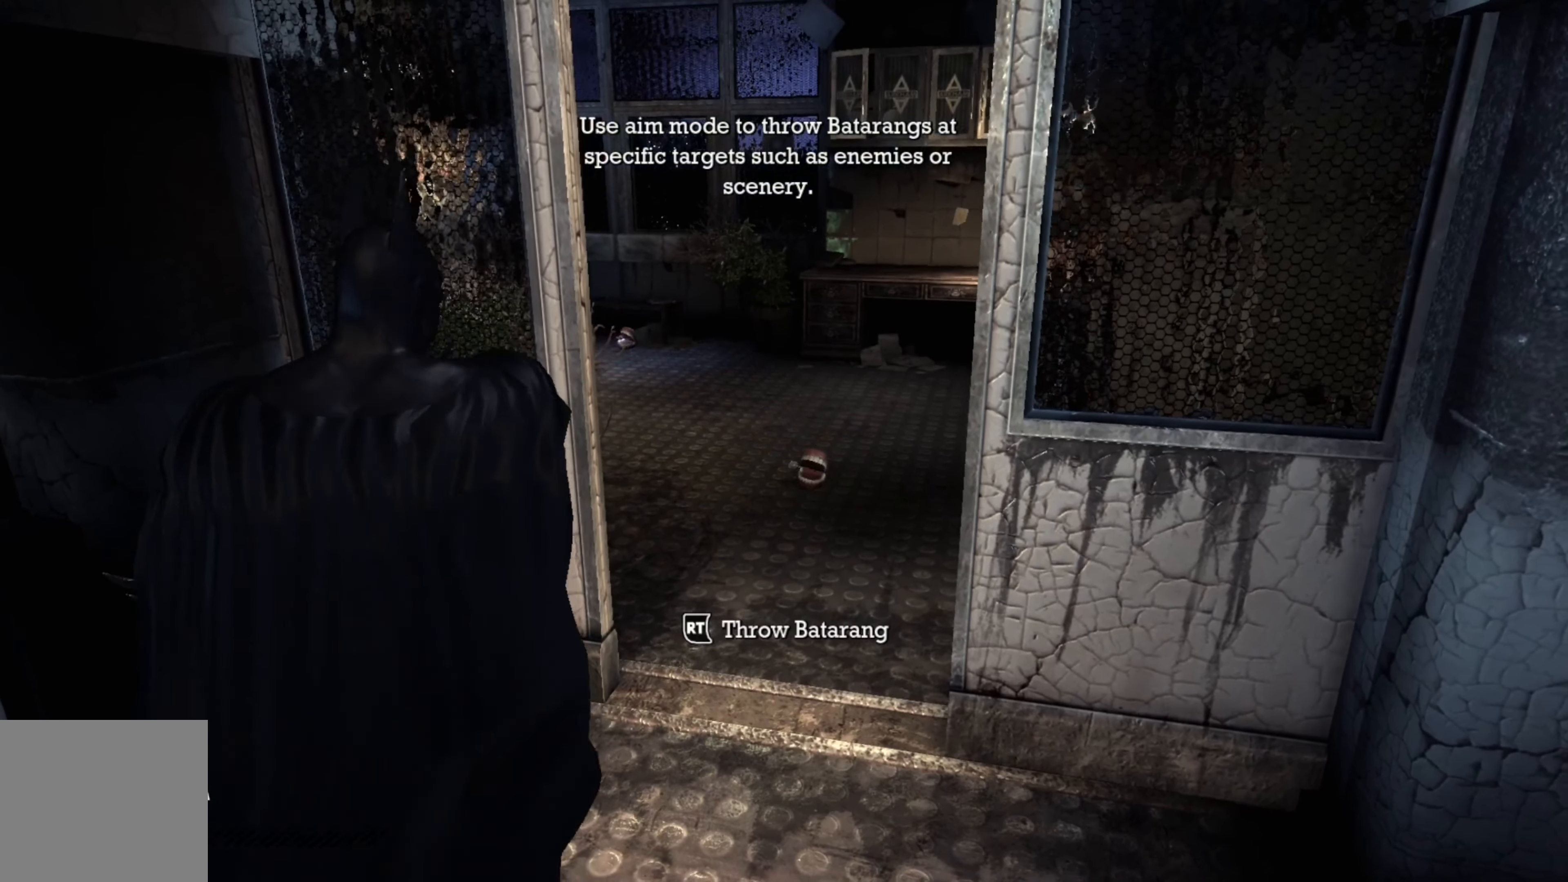
{"buttons": ["L2"], "left_stick": "center", "right_stick": "center", "events": []}
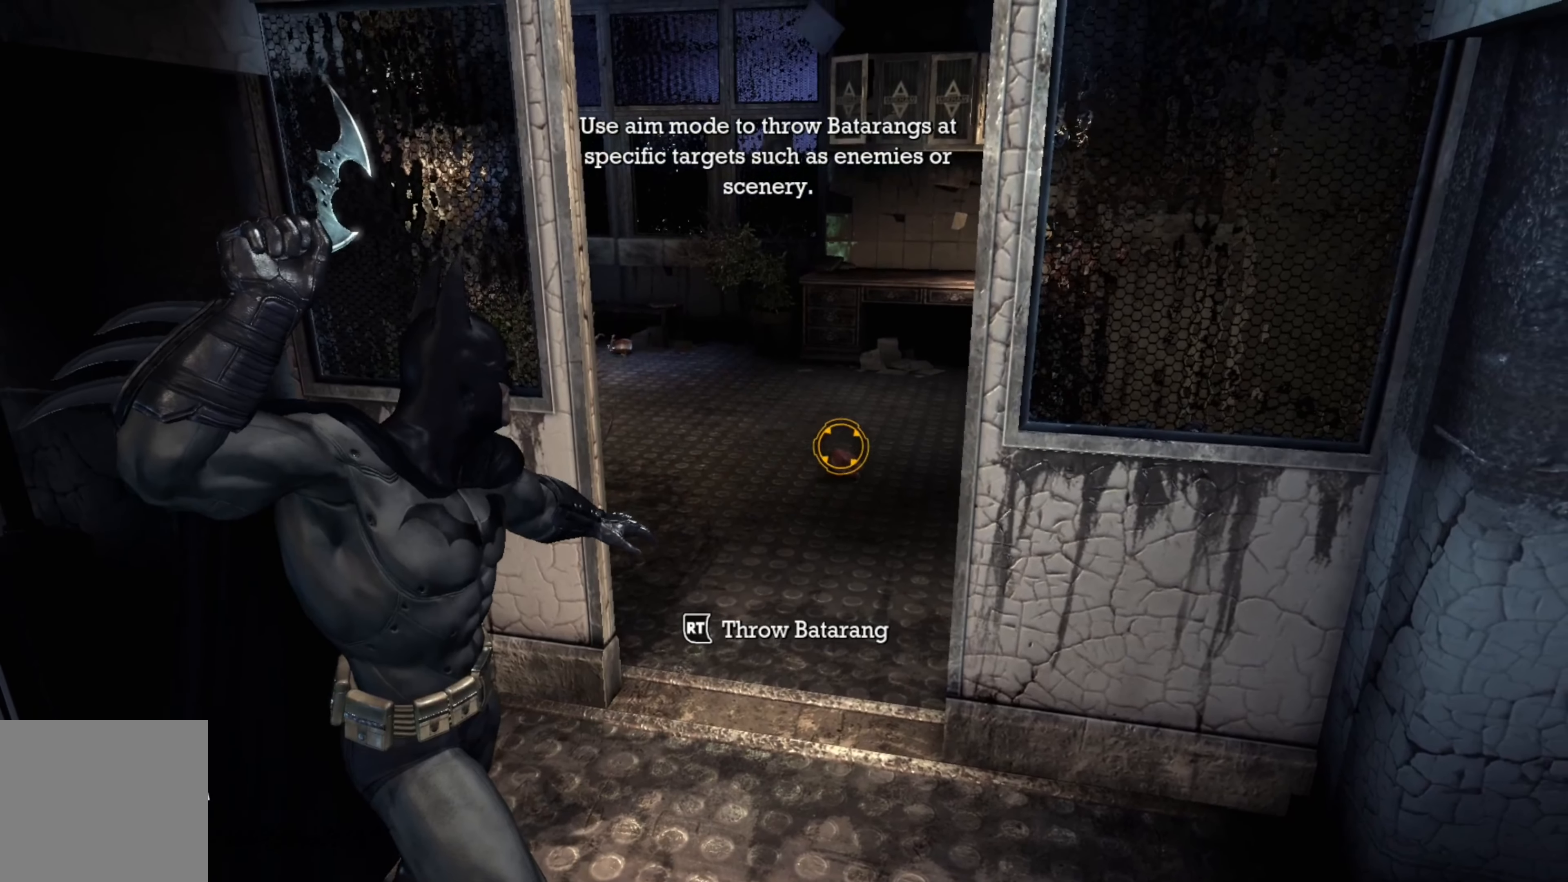
{"buttons": ["L2"], "left_stick": "center", "right_stick": "center", "events": [[180, "R2", "down"], [360, "R2", "up"]]}
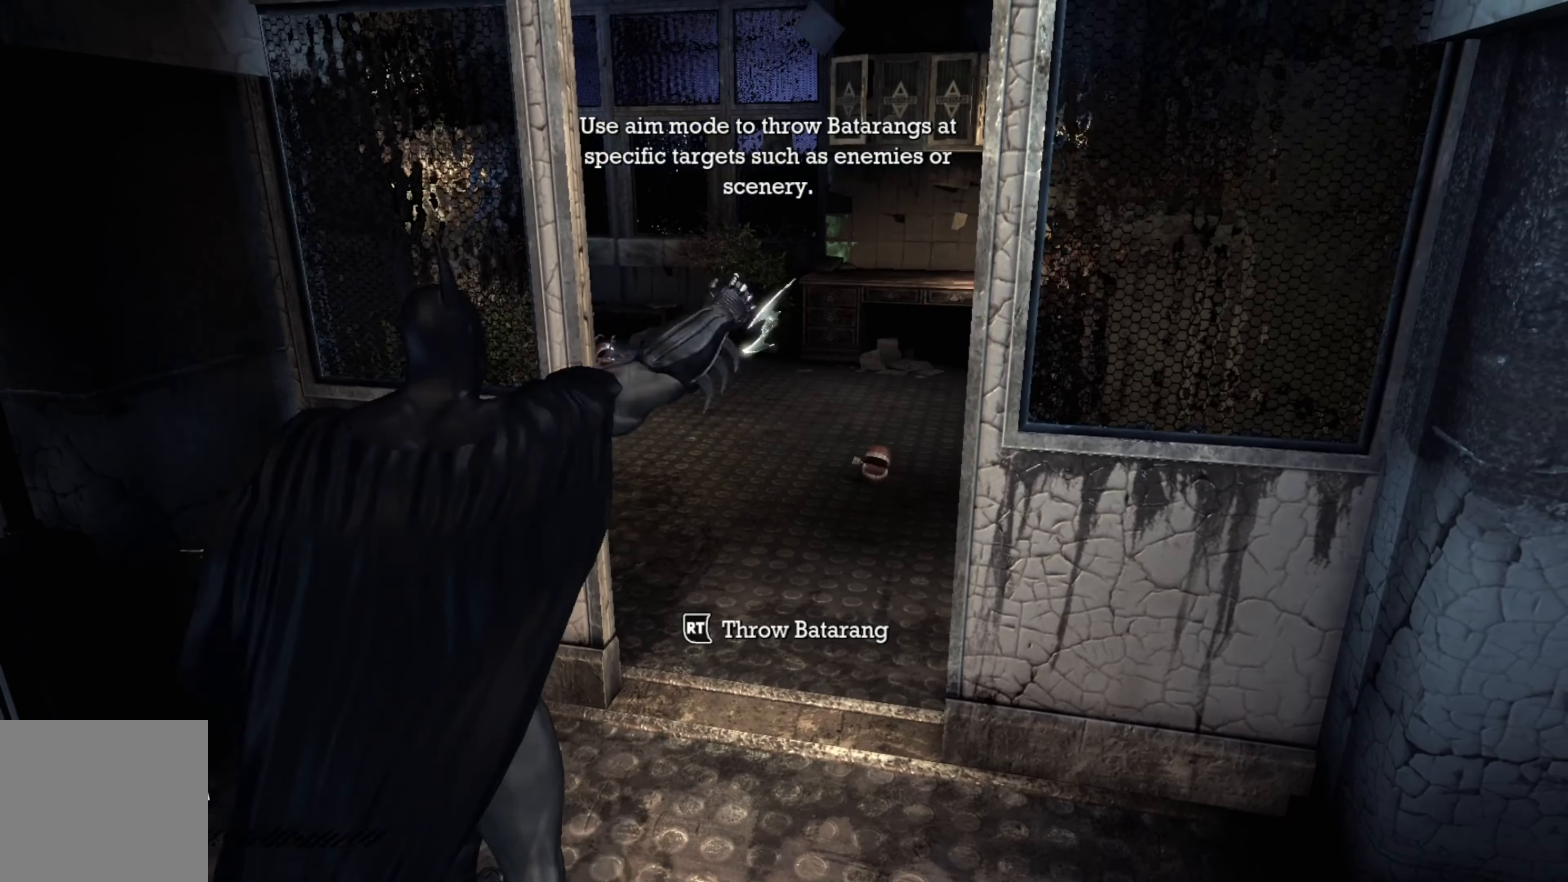
{"buttons": ["L2"], "left_stick": "center", "right_stick": "center", "events": []}
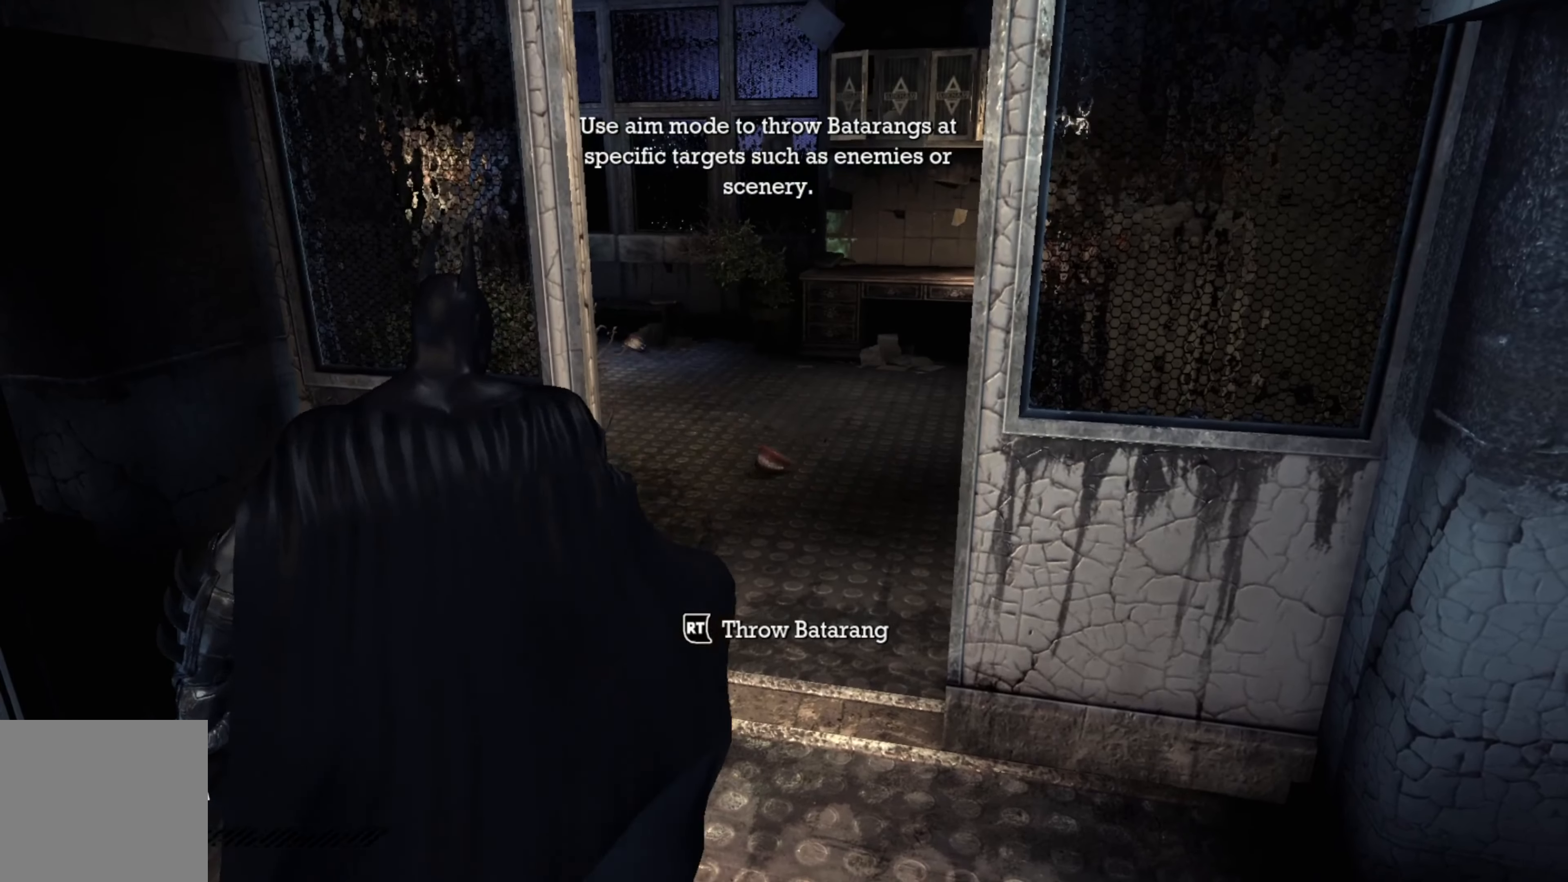
{"buttons": ["L2"], "left_stick": "center", "right_stick": "center", "events": [[160, "L2", "up"], [320, "L2", "down"]]}
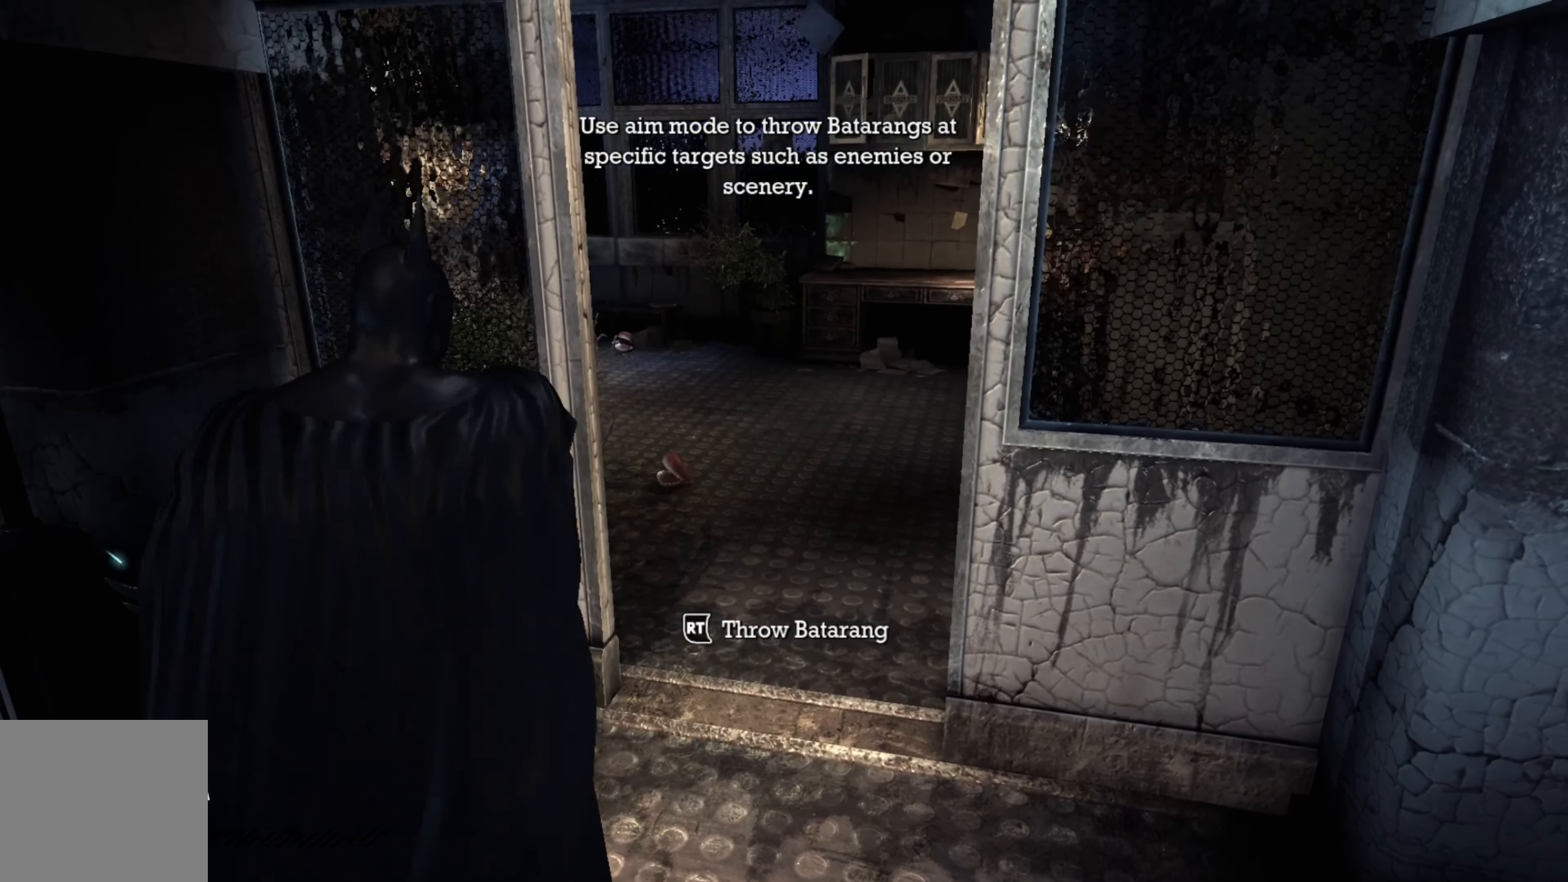
{"buttons": ["L2"], "left_stick": "center", "right_stick": "center", "events": [[160, "right_stick", "down-right"], [340, "right_stick", "center"]]}
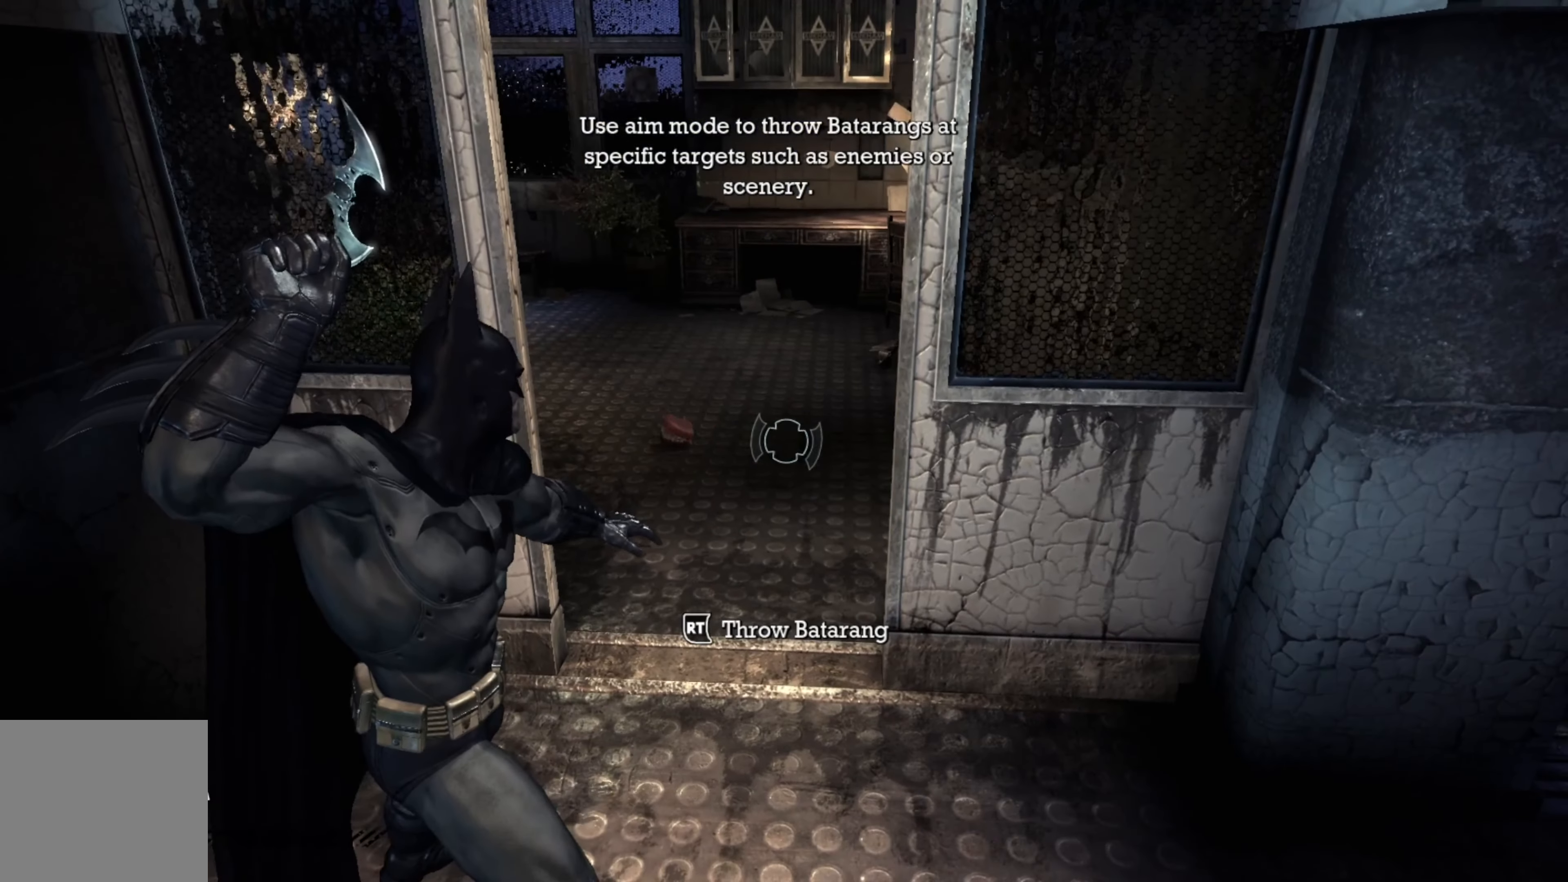
{"buttons": ["L2", "R2"], "left_stick": "center", "right_stick": "center", "events": [[440, "R2", "down"]]}
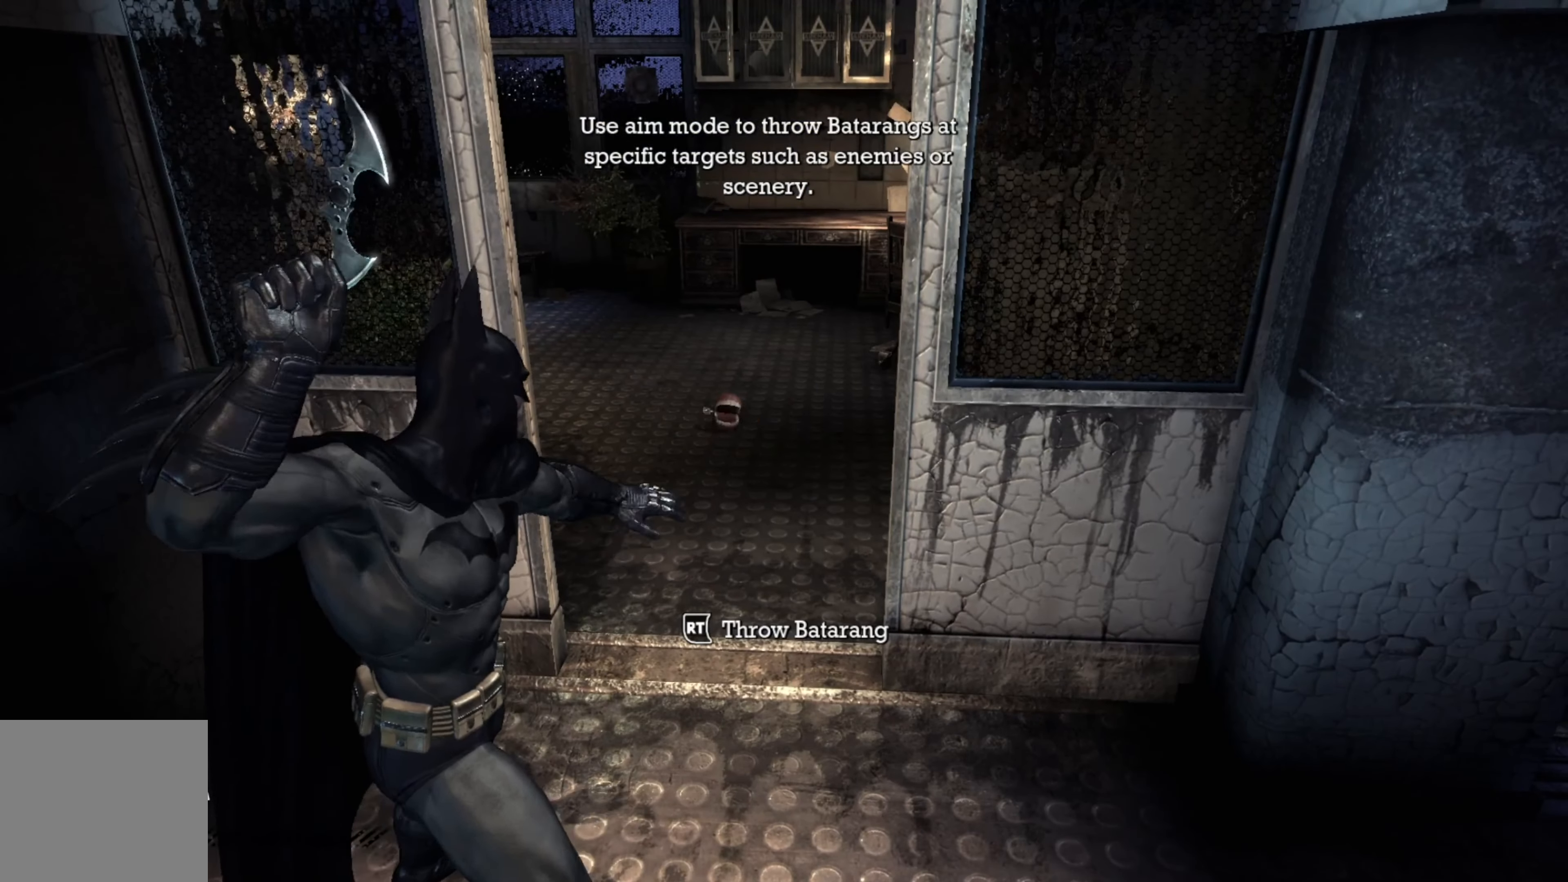
{"buttons": ["L2"], "left_stick": "center", "right_stick": "center", "events": [[100, "R2", "up"]]}
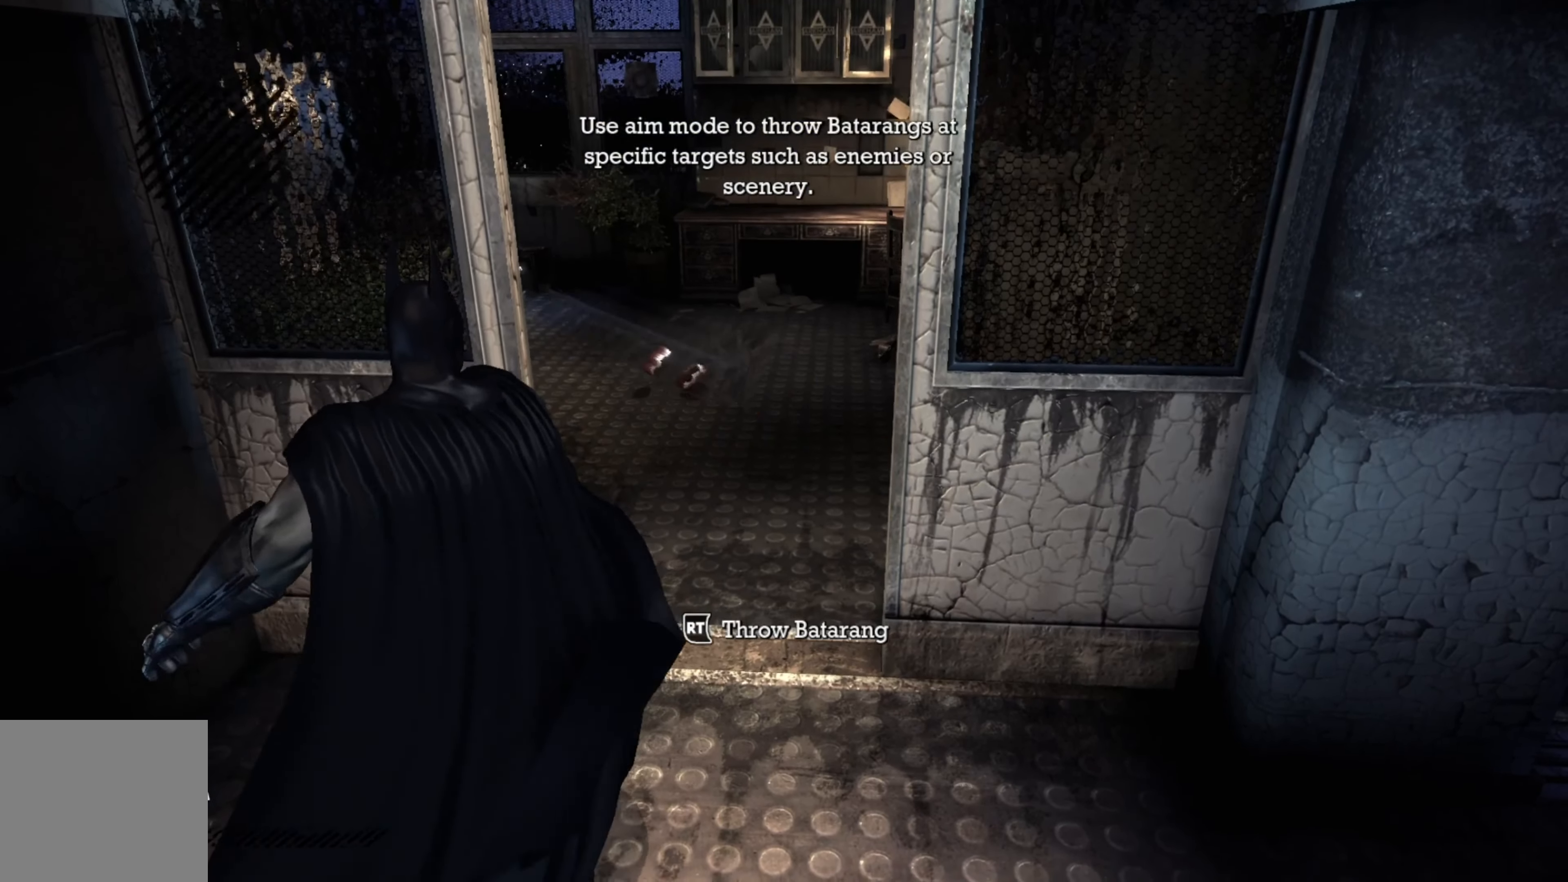
{"buttons": ["L2"], "left_stick": "up-right", "right_stick": "left", "events": [[300, "right_stick", "left"], [340, "left_stick", "right"], [440, "left_stick", "up-right"]]}
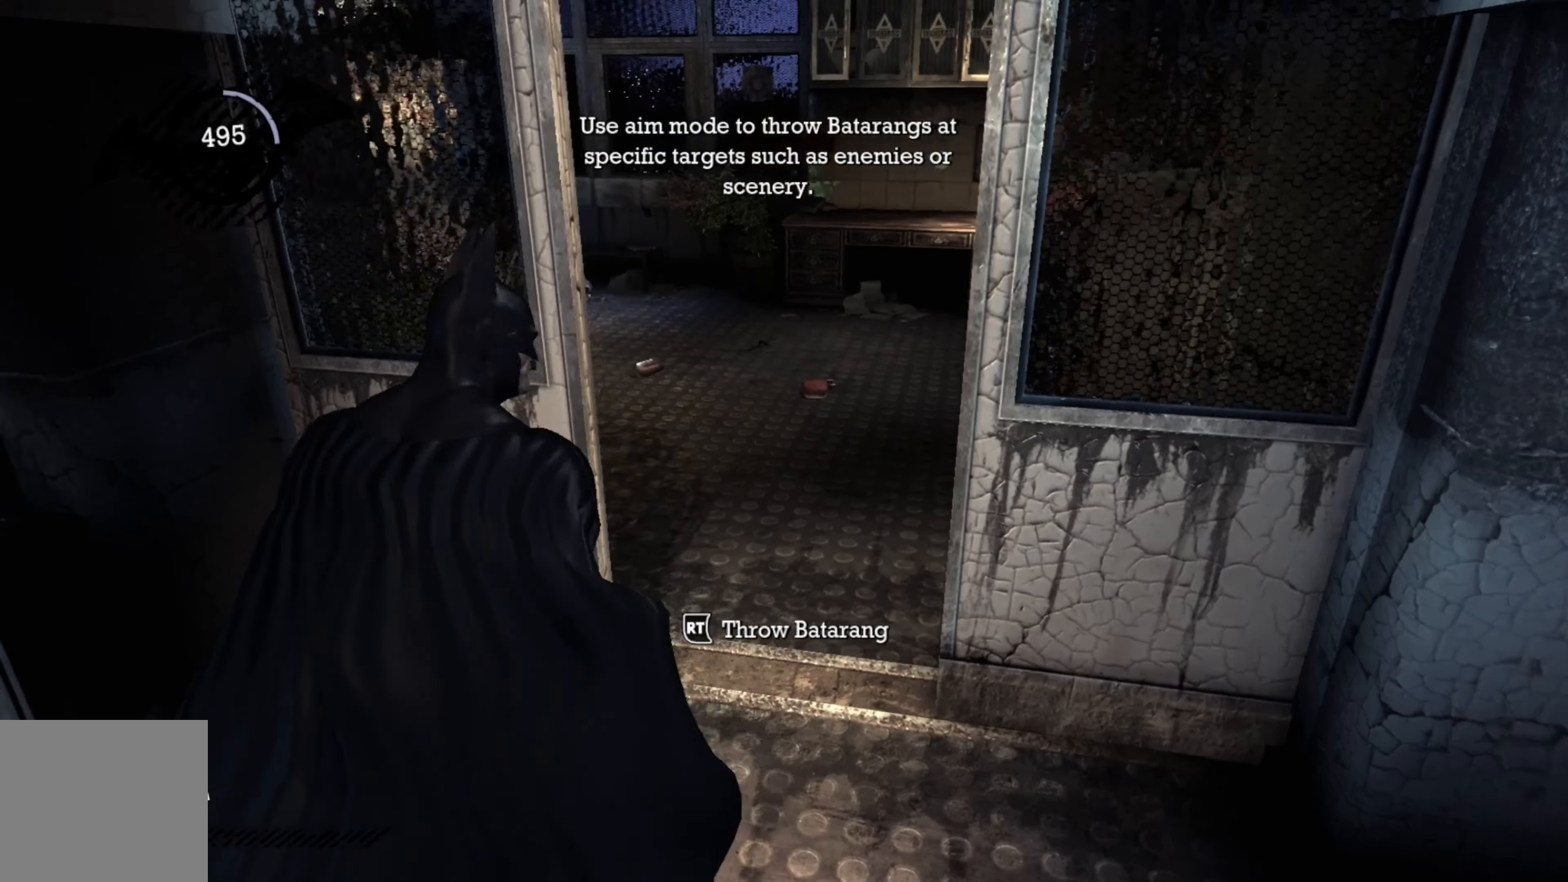
{"buttons": ["L2"], "left_stick": "up", "right_stick": "center", "events": [[80, "right_stick", "center"], [420, "left_stick", "up"]]}
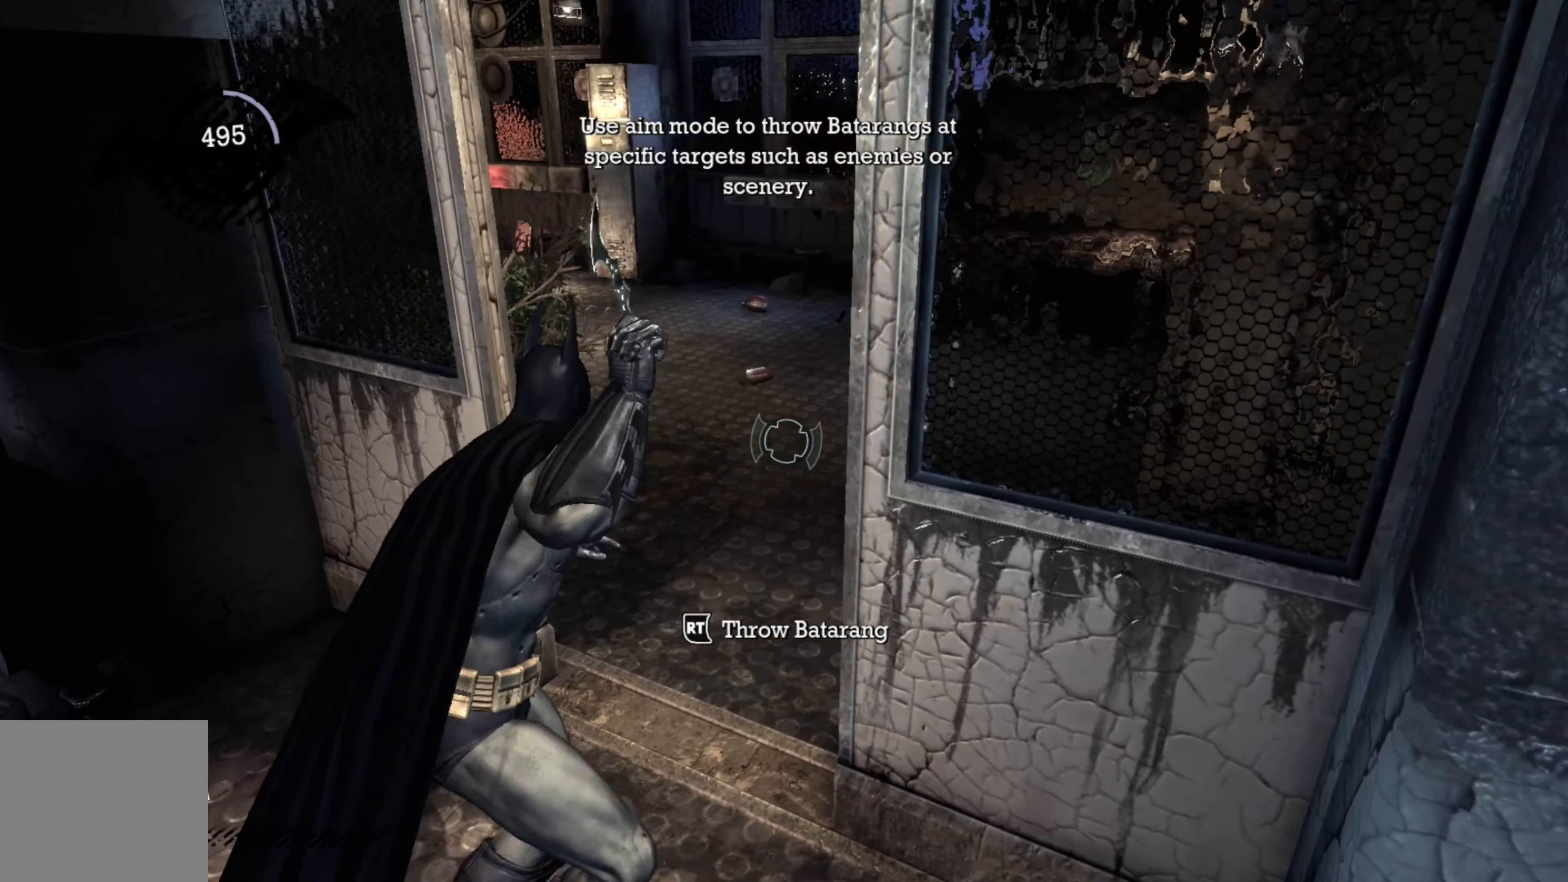
{"buttons": ["L2"], "left_stick": "up", "right_stick": "center", "events": [[80, "right_stick", "up"], [220, "right_stick", "center"]]}
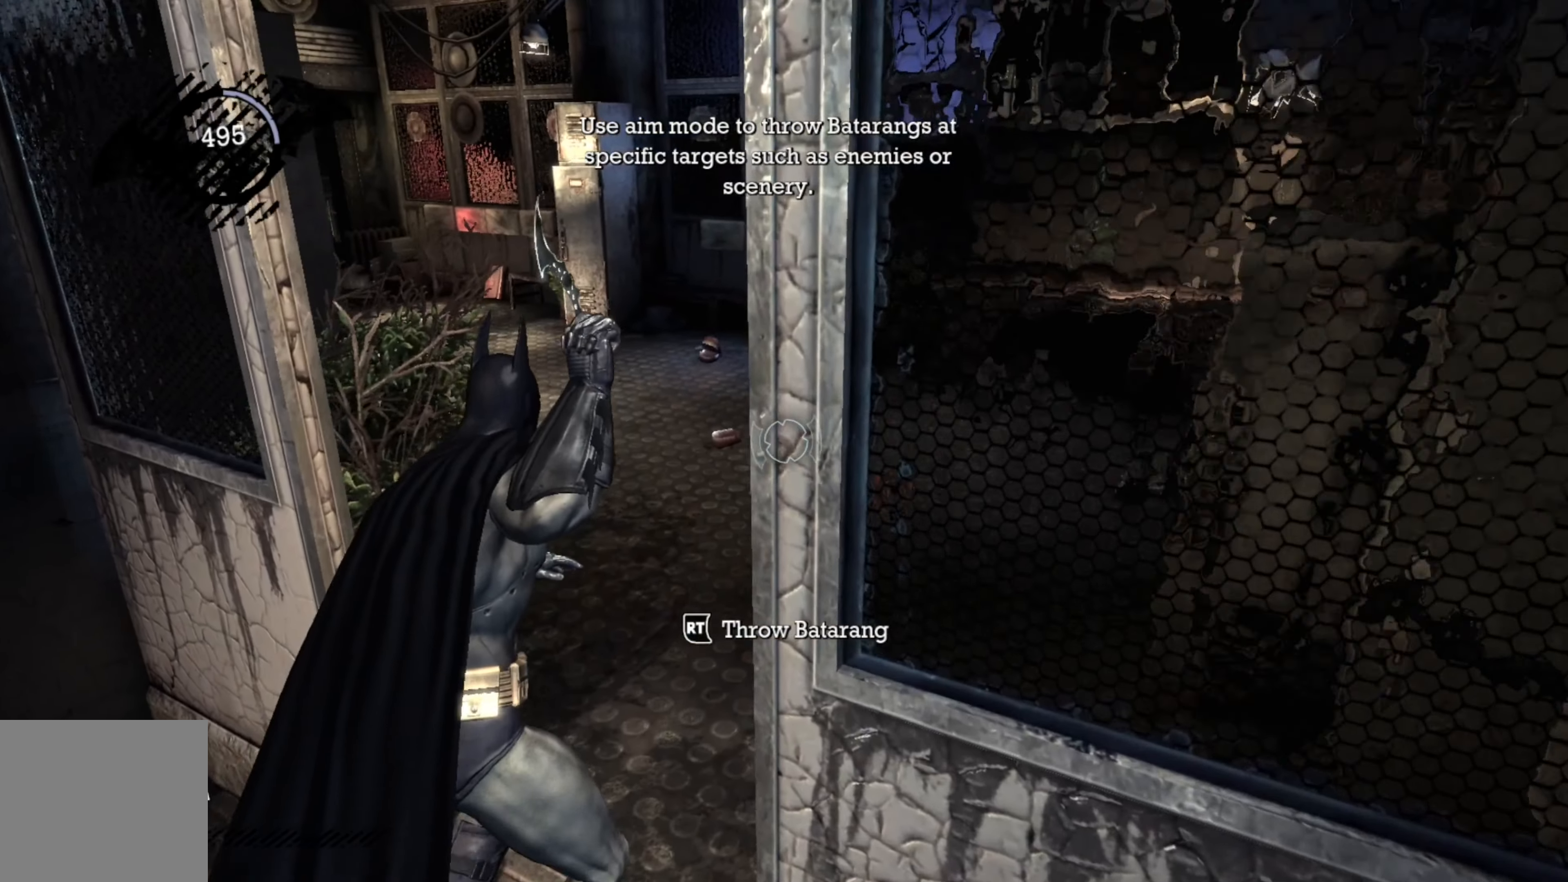
{"buttons": ["L2"], "left_stick": "center", "right_stick": "center", "events": [[220, "right_stick", "left"], [360, "right_stick", "center"], [440, "left_stick", "center"]]}
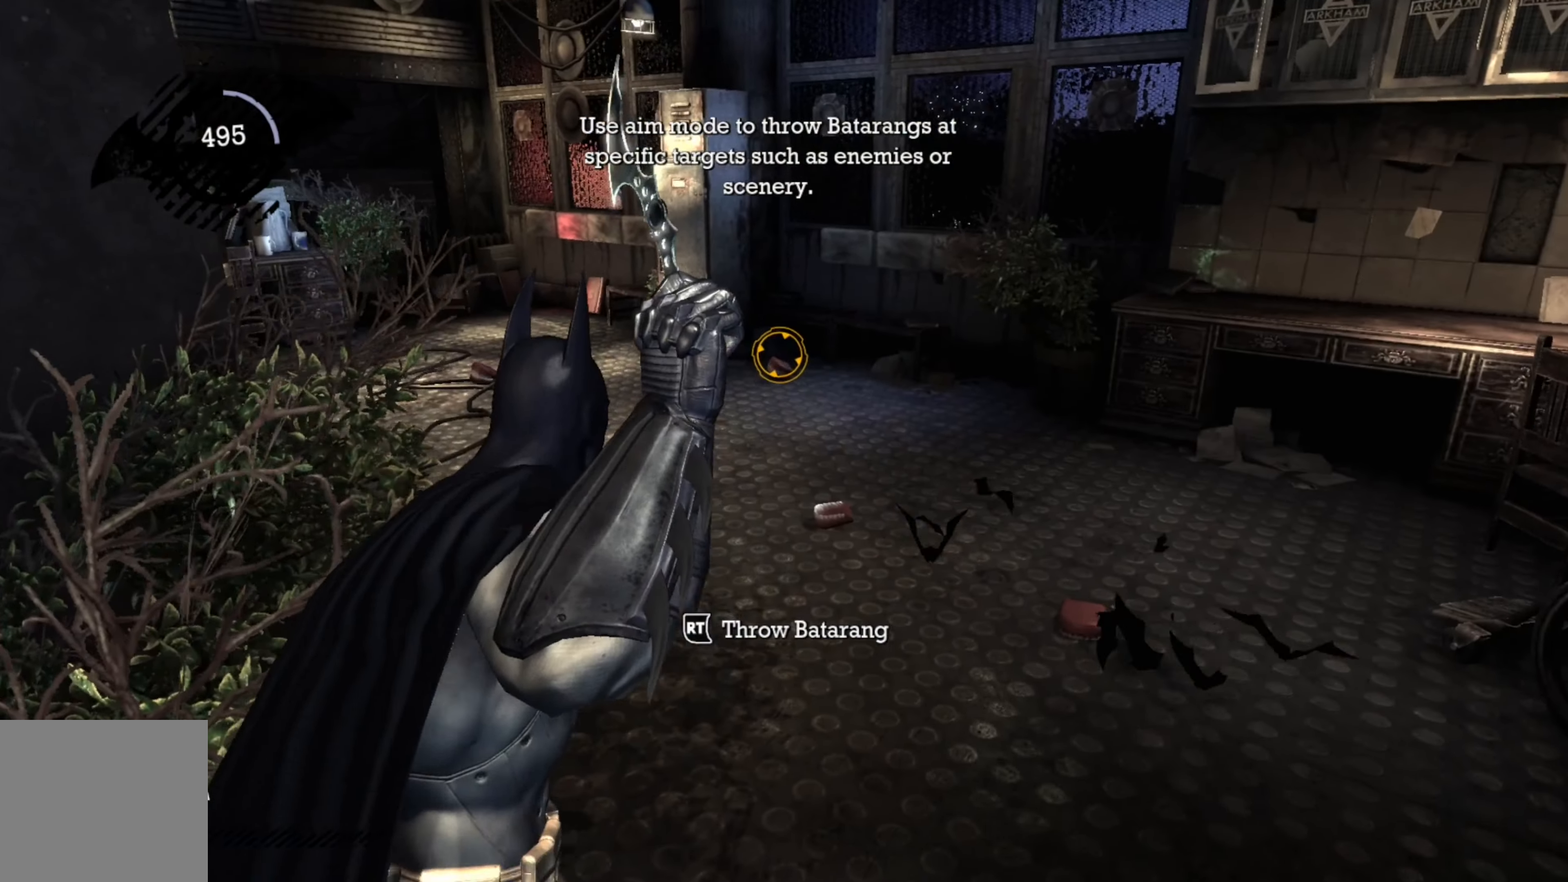
{"buttons": ["L2"], "left_stick": "center", "right_stick": "center", "events": [[200, "R2", "down"], [380, "R2", "up"]]}
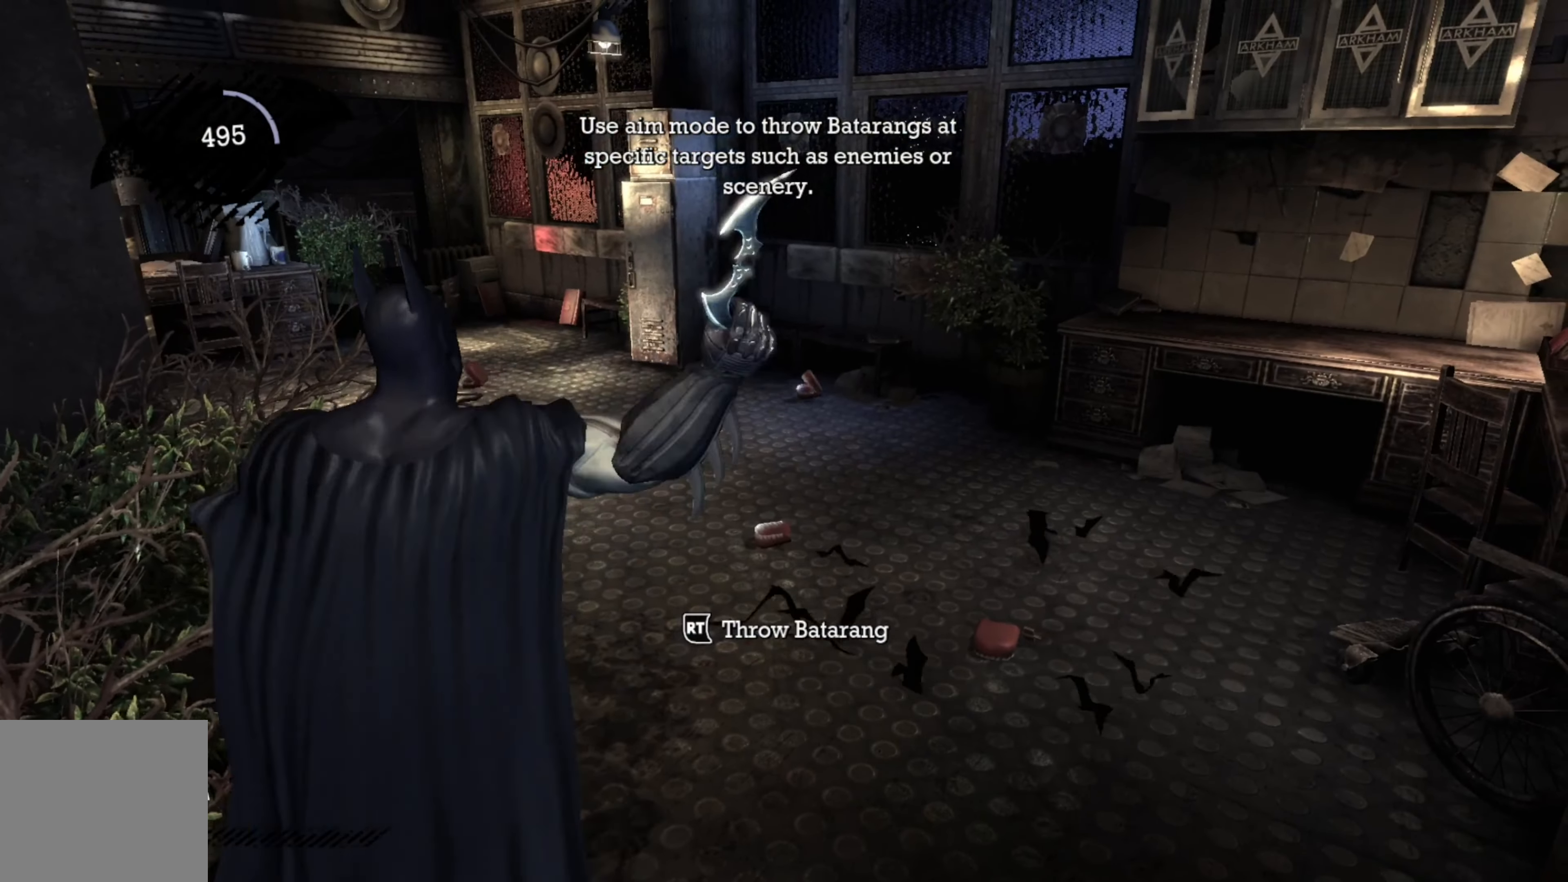
{"buttons": ["L2"], "left_stick": "up-right", "right_stick": "left", "events": [[120, "left_stick", "right"], [180, "right_stick", "left"], [300, "left_stick", "up-right"]]}
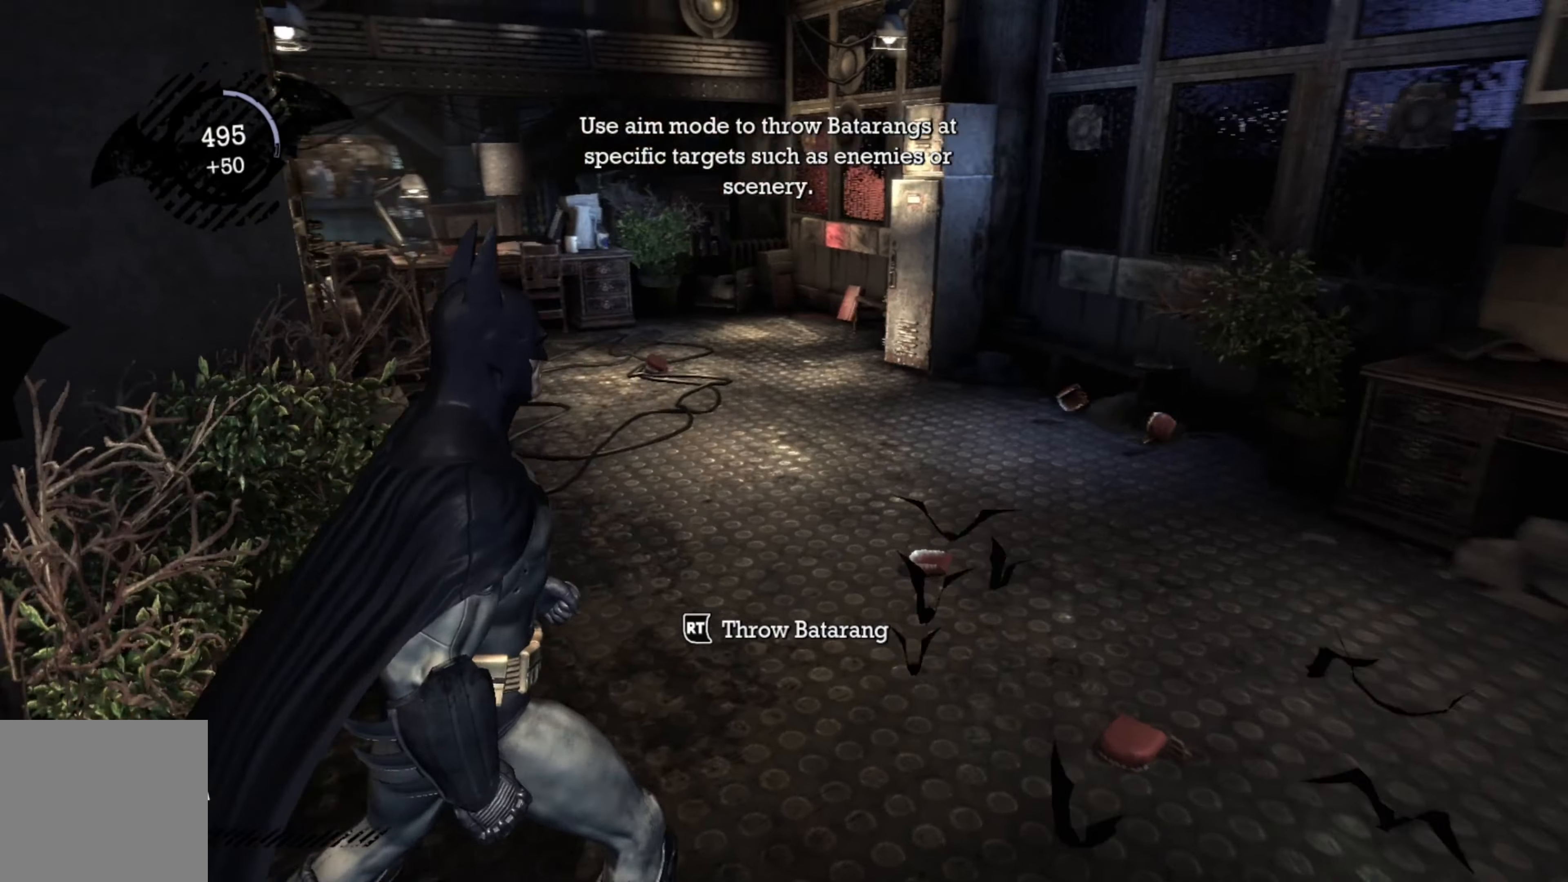
{"buttons": ["L2"], "left_stick": "center", "right_stick": "center", "events": [[40, "right_stick", "center"], [160, "left_stick", "right"], [480, "left_stick", "center"]]}
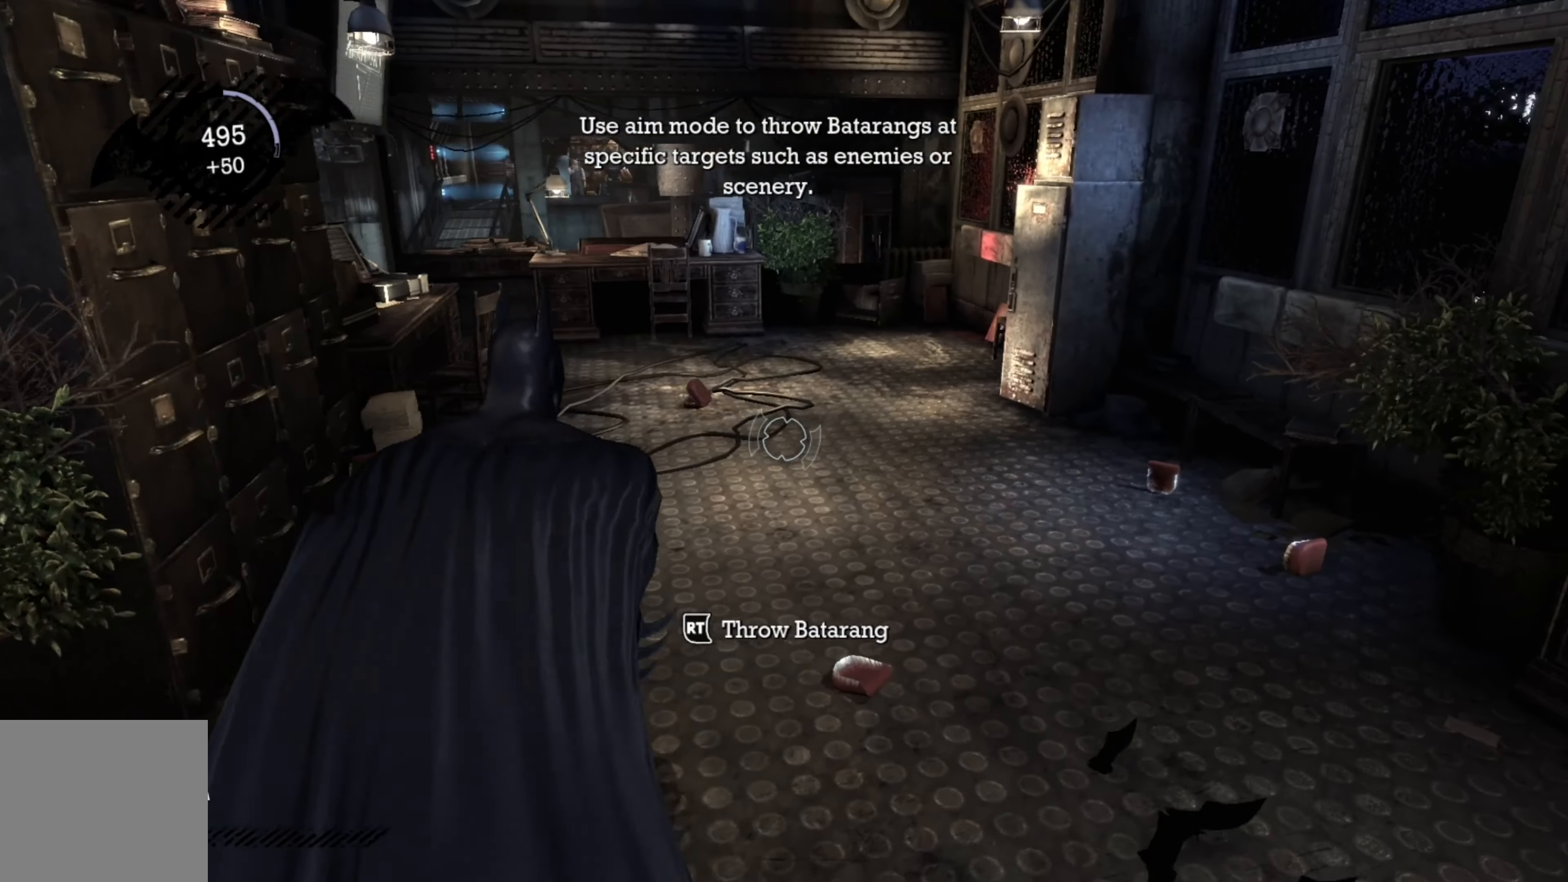
{"buttons": ["L2"], "left_stick": "center", "right_stick": "left", "events": [[120, "R2", "down"], [280, "R2", "up"], [460, "right_stick", "left"]]}